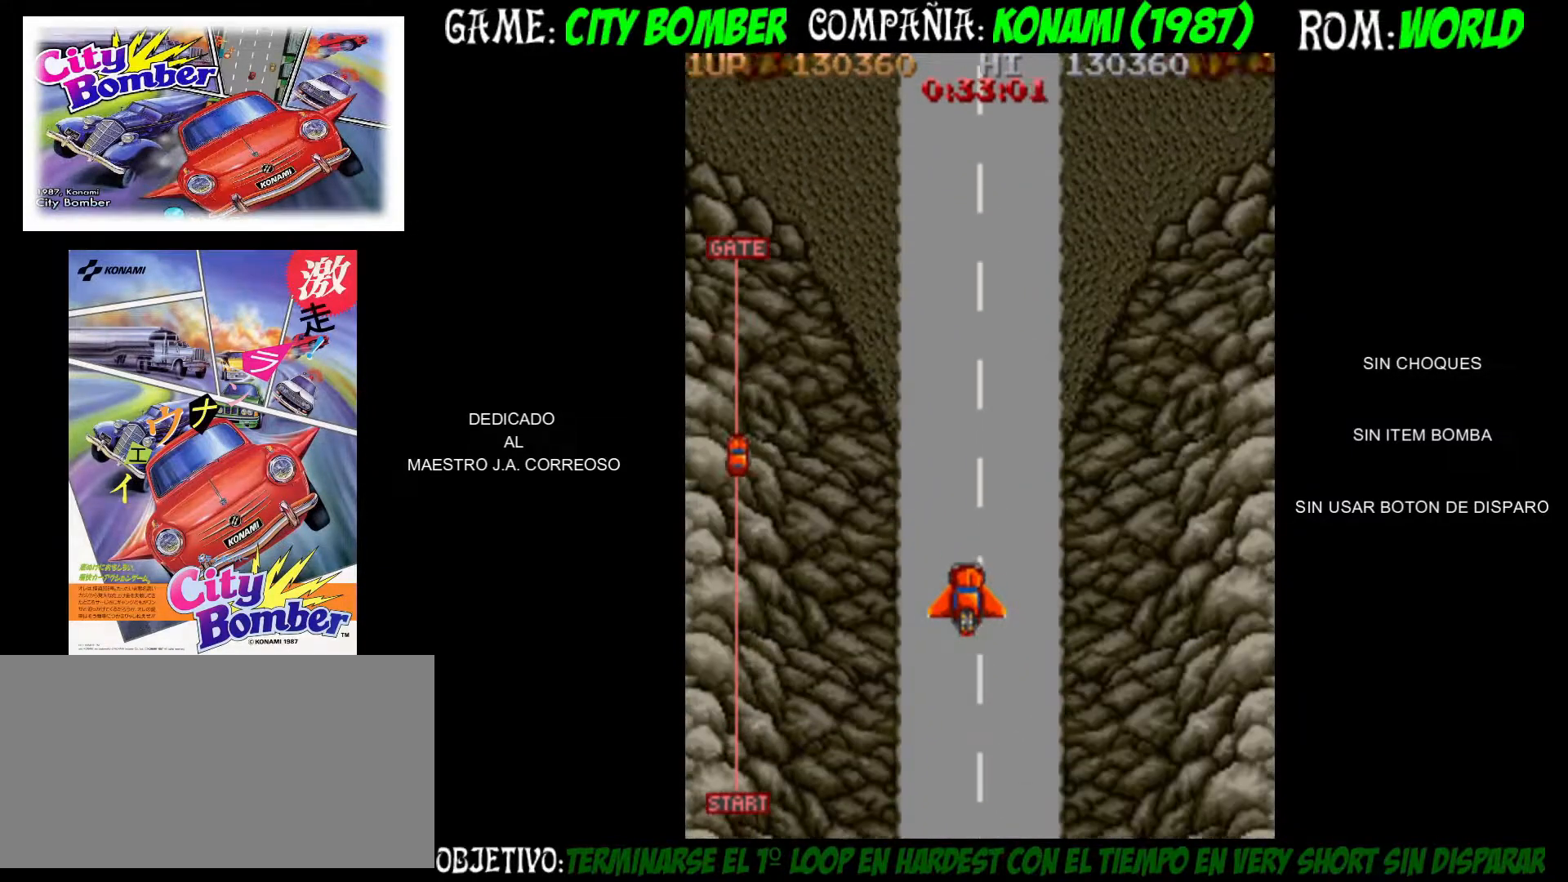
Gameplay with a controller (arcade stick); each line is a JSON object with the inputs held at the frame after it. "events" lists button and stick changes between this image and that frame as [ms after this image, input, new state], when the widget could be followed in between. Not read: L3 R3.
{"buttons": [], "left_stick": "up", "events": []}
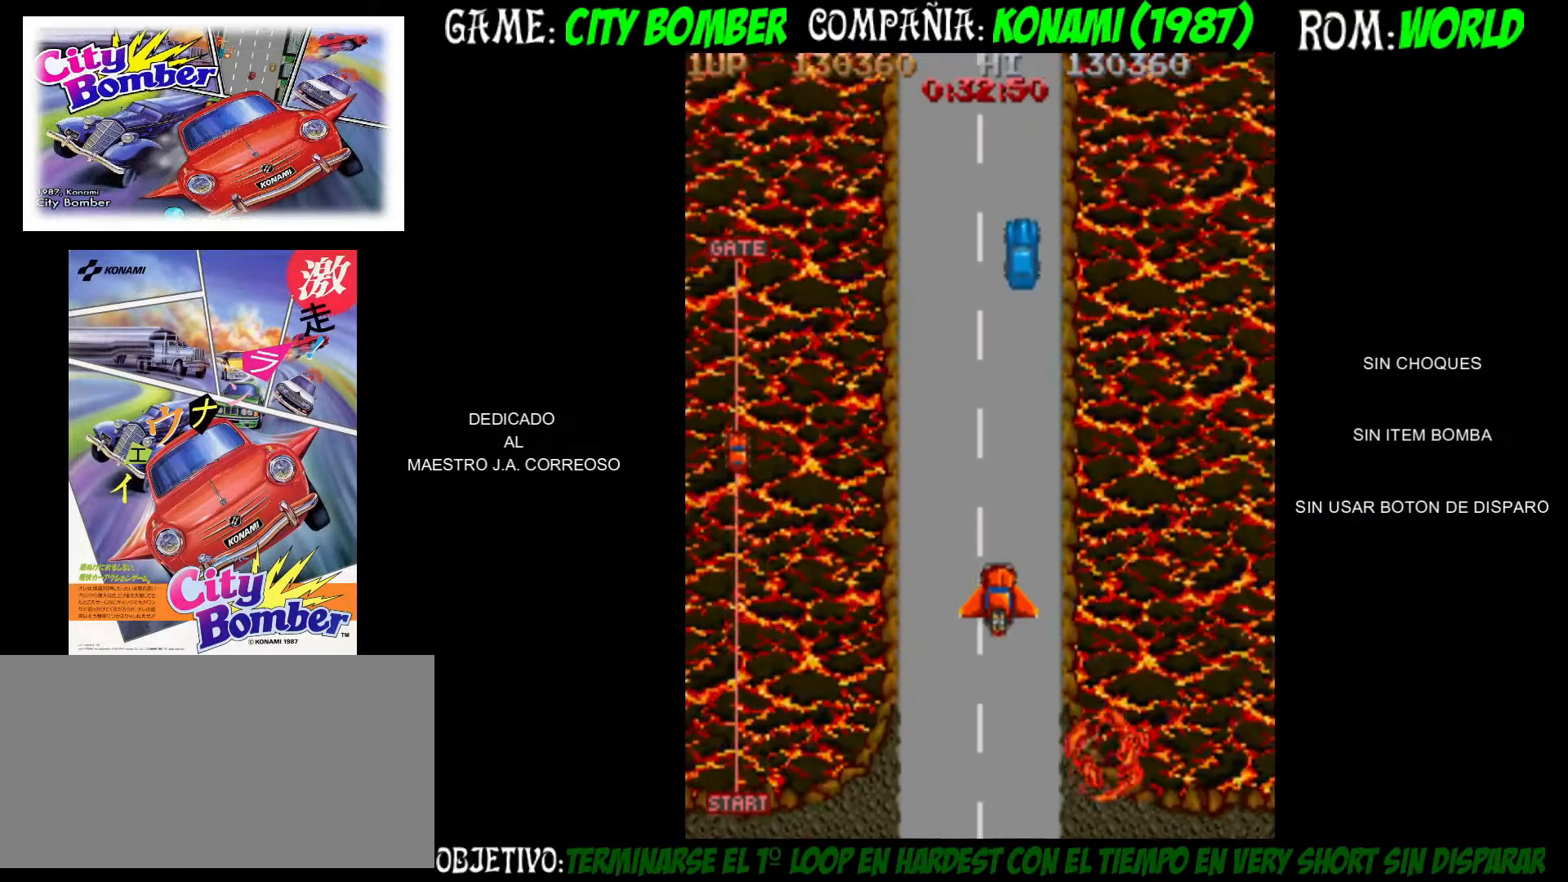
{"buttons": ["CIRCLE"], "left_stick": "up", "events": [[100, "CIRCLE", "down"], [200, "CIRCLE", "up"], [233, "CIRCLE", "down"], [350, "CIRCLE", "up"], [367, "CIRCLE", "down"], [467, "CIRCLE", "up"], [500, "CIRCLE", "down"]]}
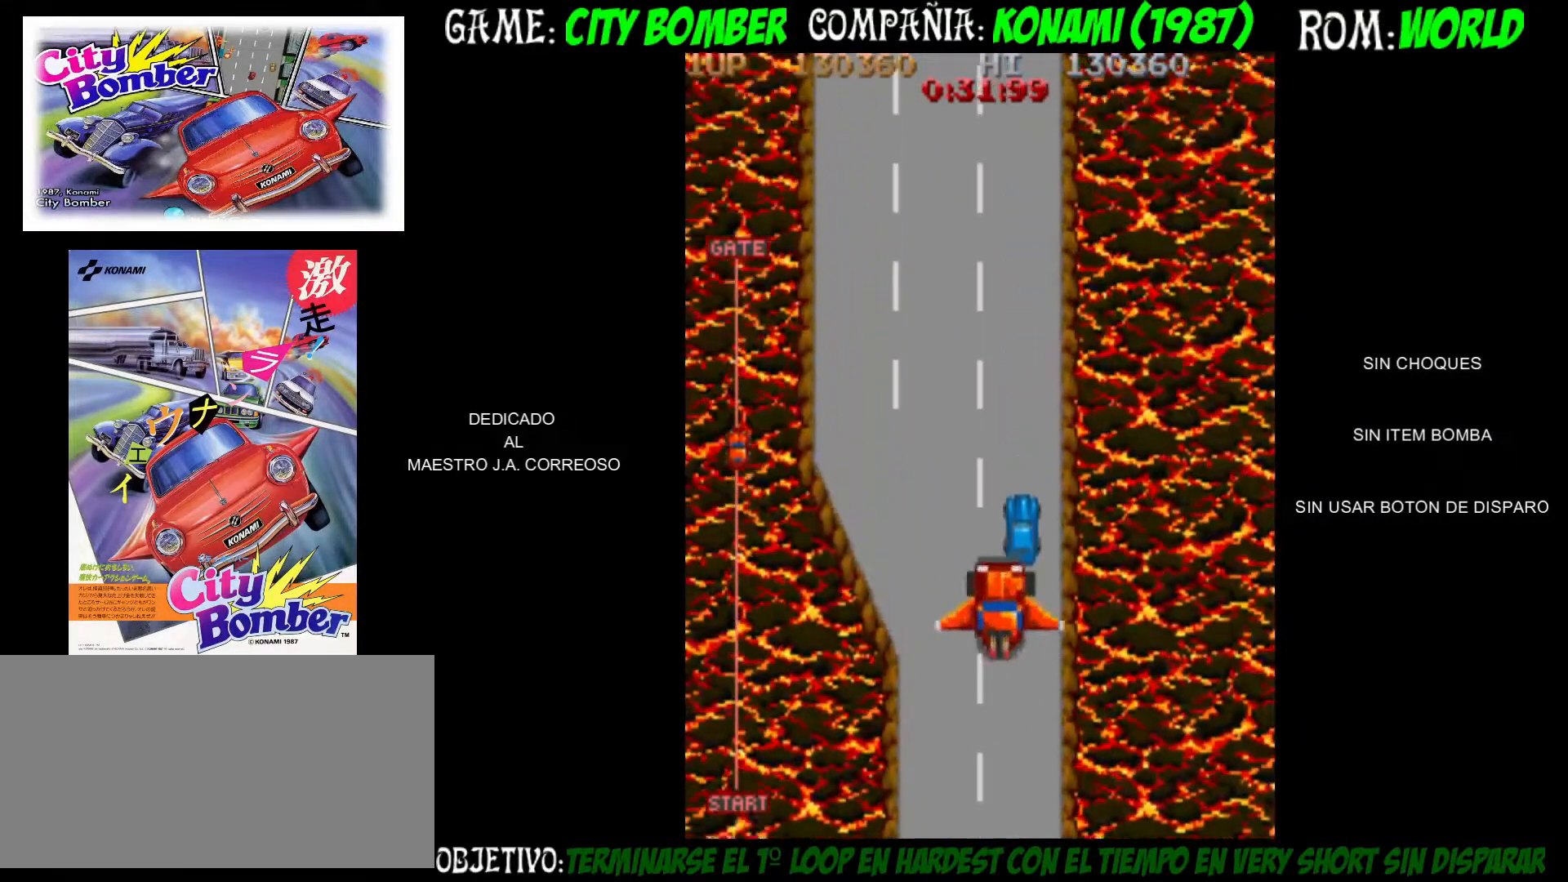
{"buttons": [], "left_stick": "up", "events": [[100, "CIRCLE", "up"], [117, "CIRCLE", "down"], [200, "CIRCLE", "up"]]}
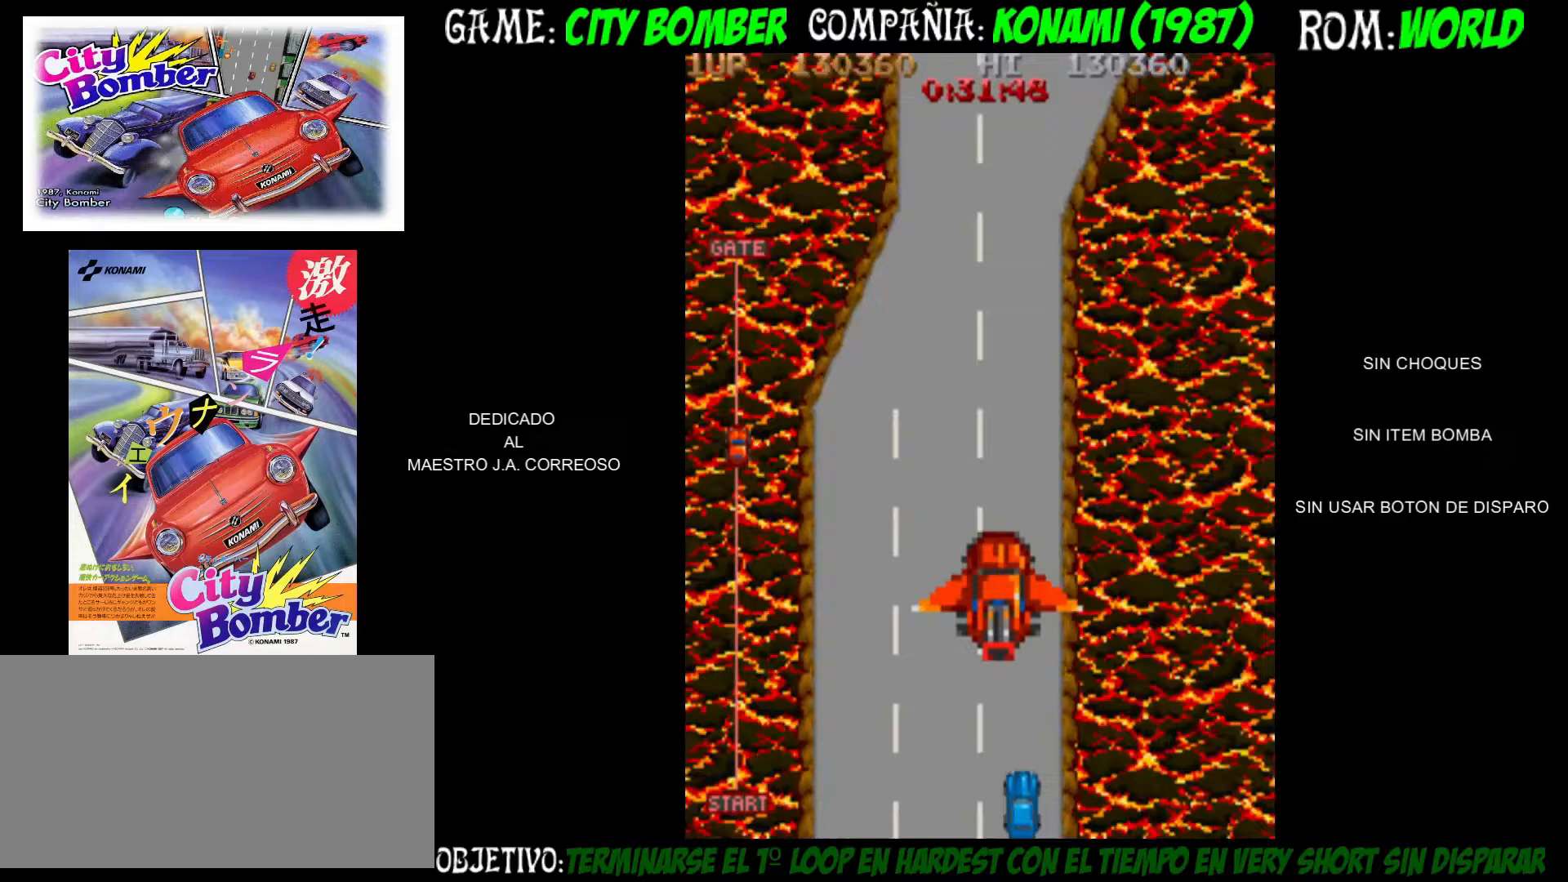
{"buttons": [], "left_stick": "up", "events": []}
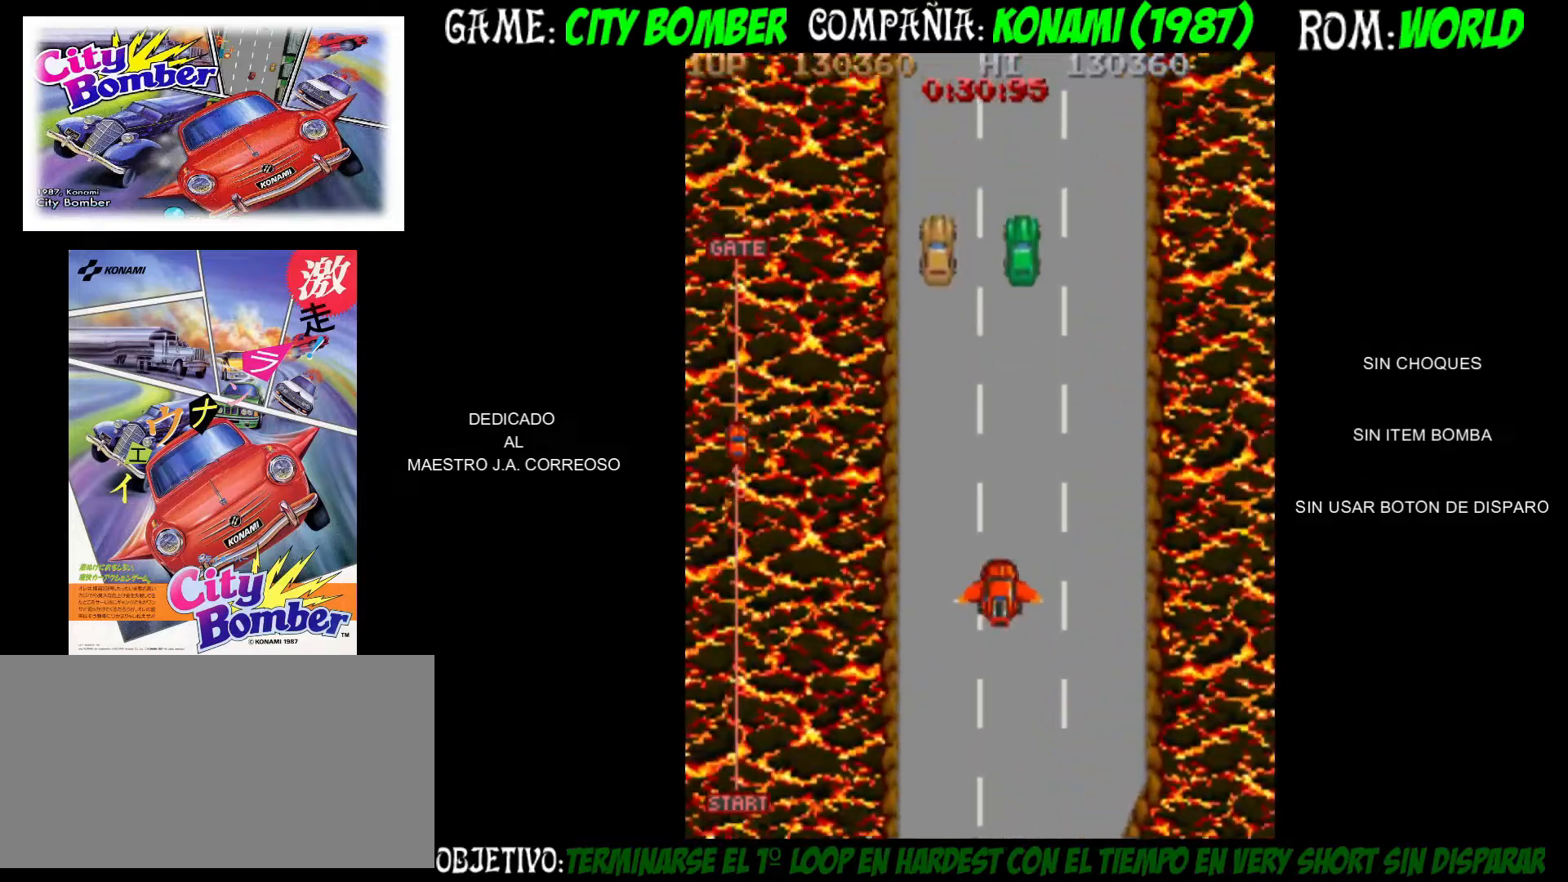
{"buttons": [], "left_stick": "up", "events": [[183, "CIRCLE", "down"], [233, "CIRCLE", "up"], [300, "CIRCLE", "down"], [367, "CIRCLE", "up"], [417, "CIRCLE", "down"], [500, "CIRCLE", "up"]]}
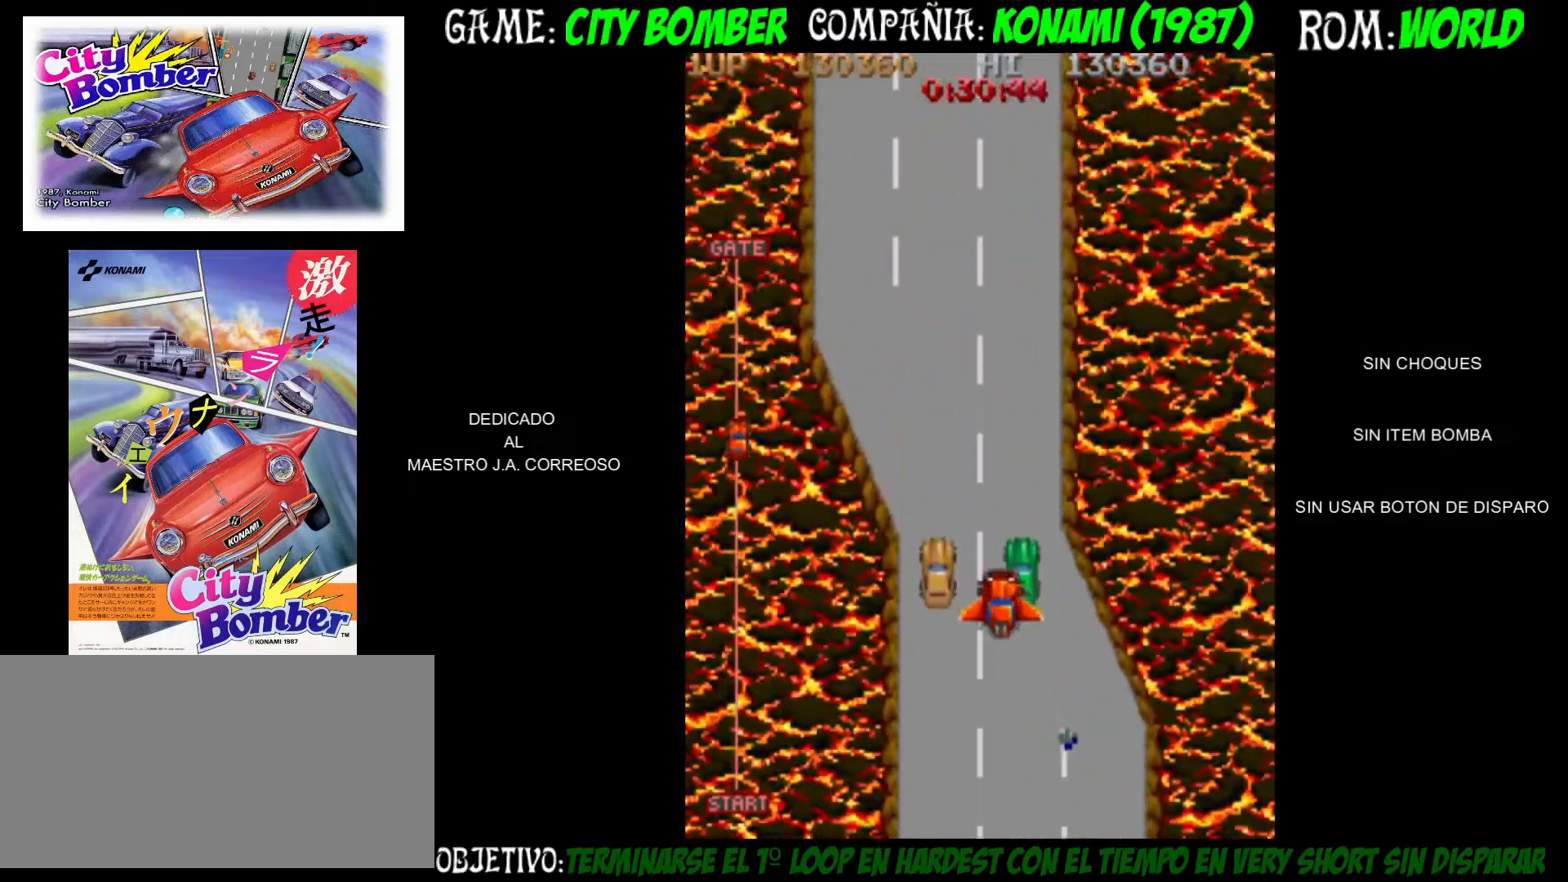
{"buttons": [], "left_stick": "up", "events": [[17, "CIRCLE", "down"], [117, "CIRCLE", "up"], [150, "CIRCLE", "down"], [217, "CIRCLE", "up"], [267, "CIRCLE", "down"], [467, "CIRCLE", "up"]]}
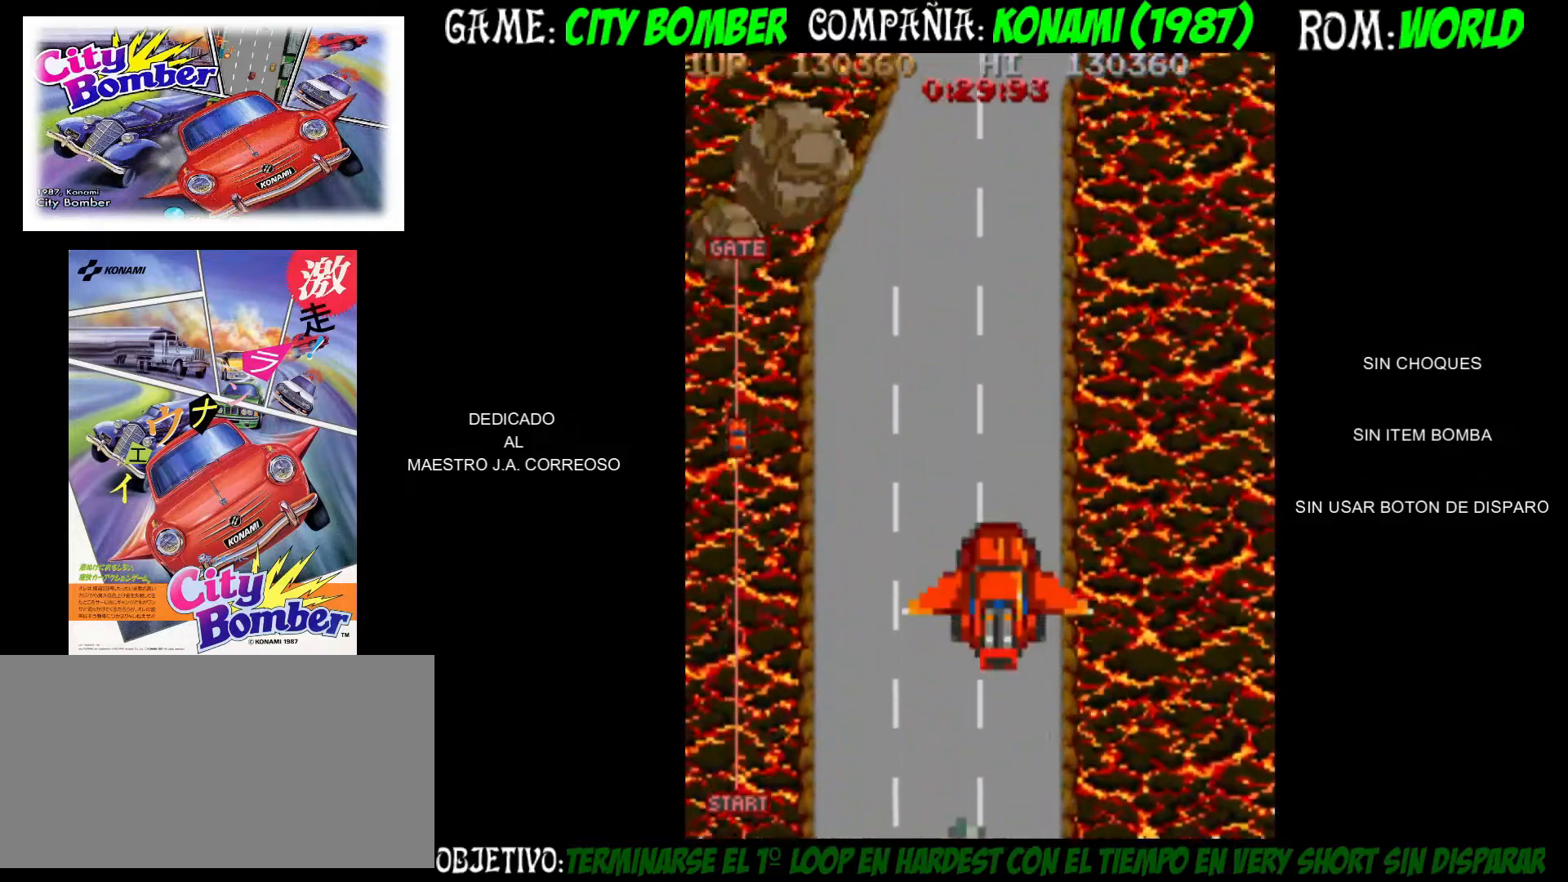
{"buttons": [], "left_stick": "up", "events": []}
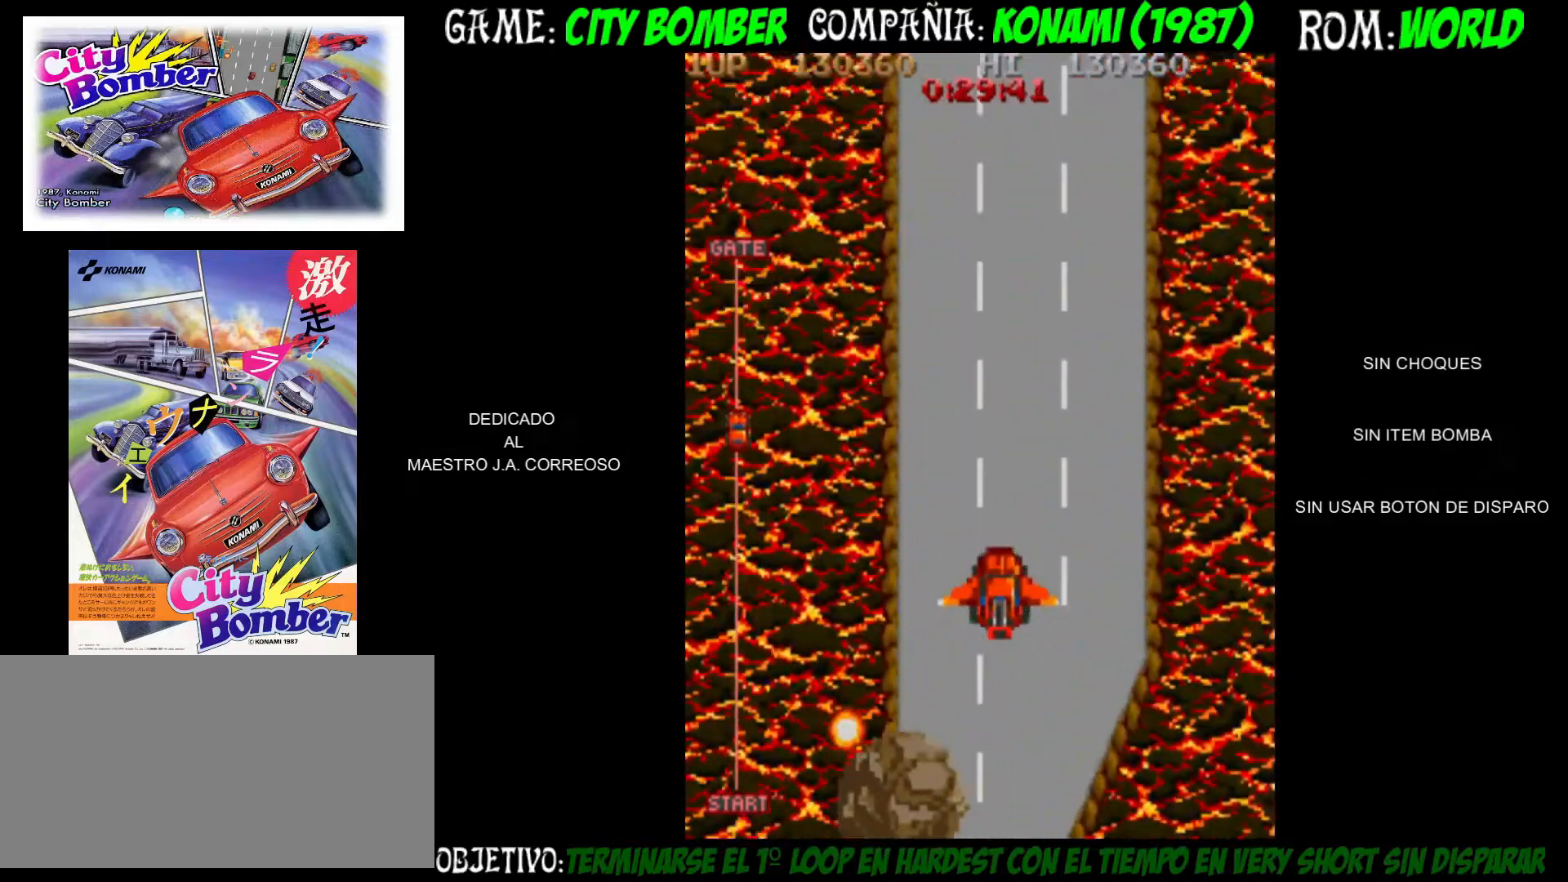
{"buttons": [], "left_stick": "up", "events": []}
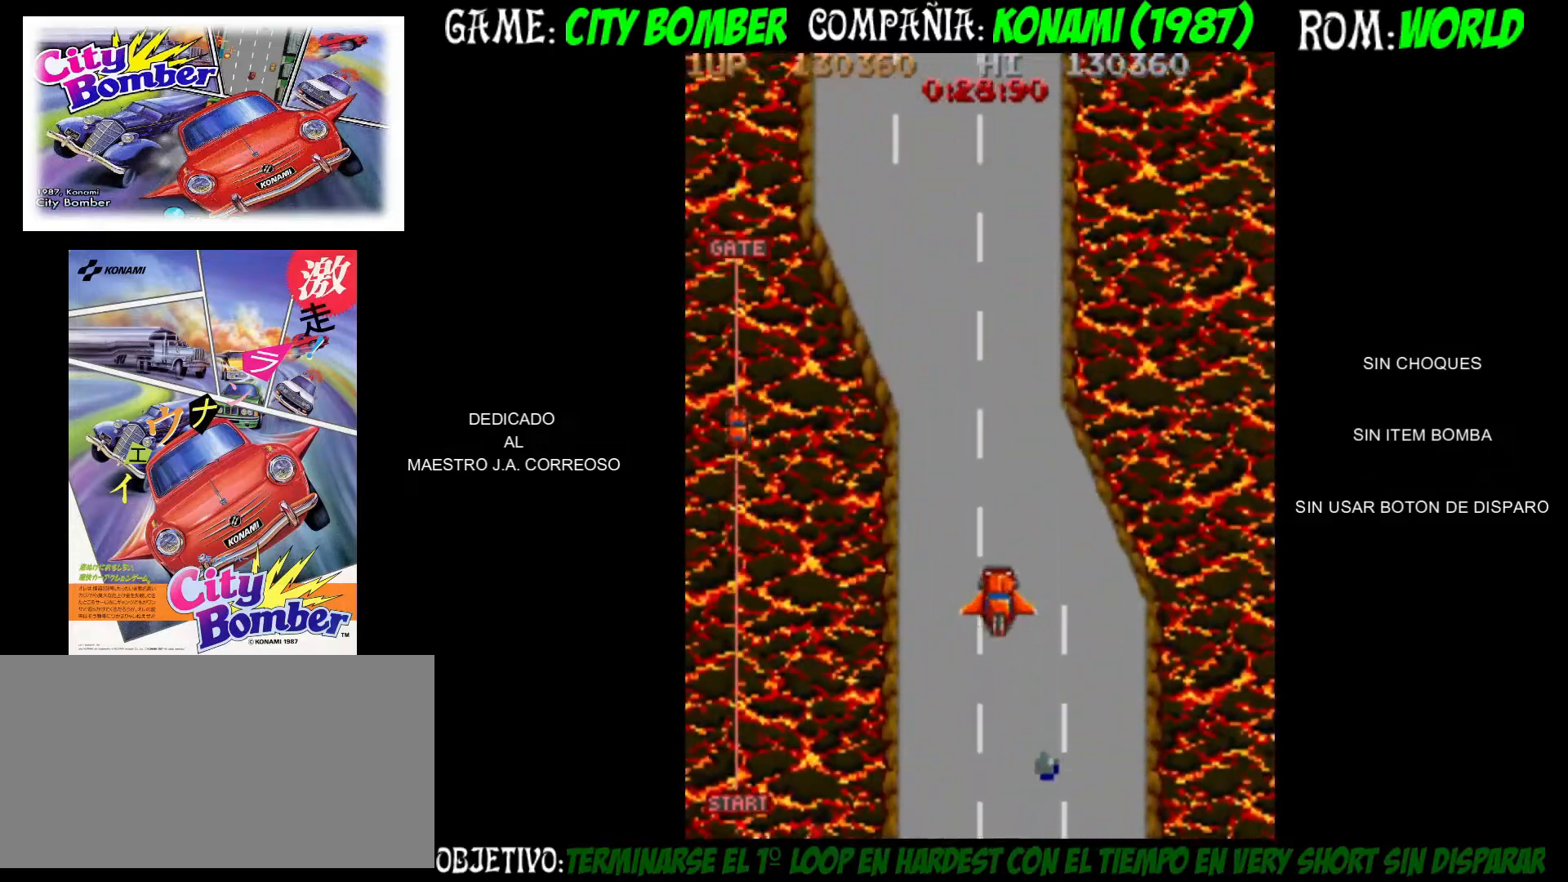
{"buttons": [], "left_stick": "up", "events": []}
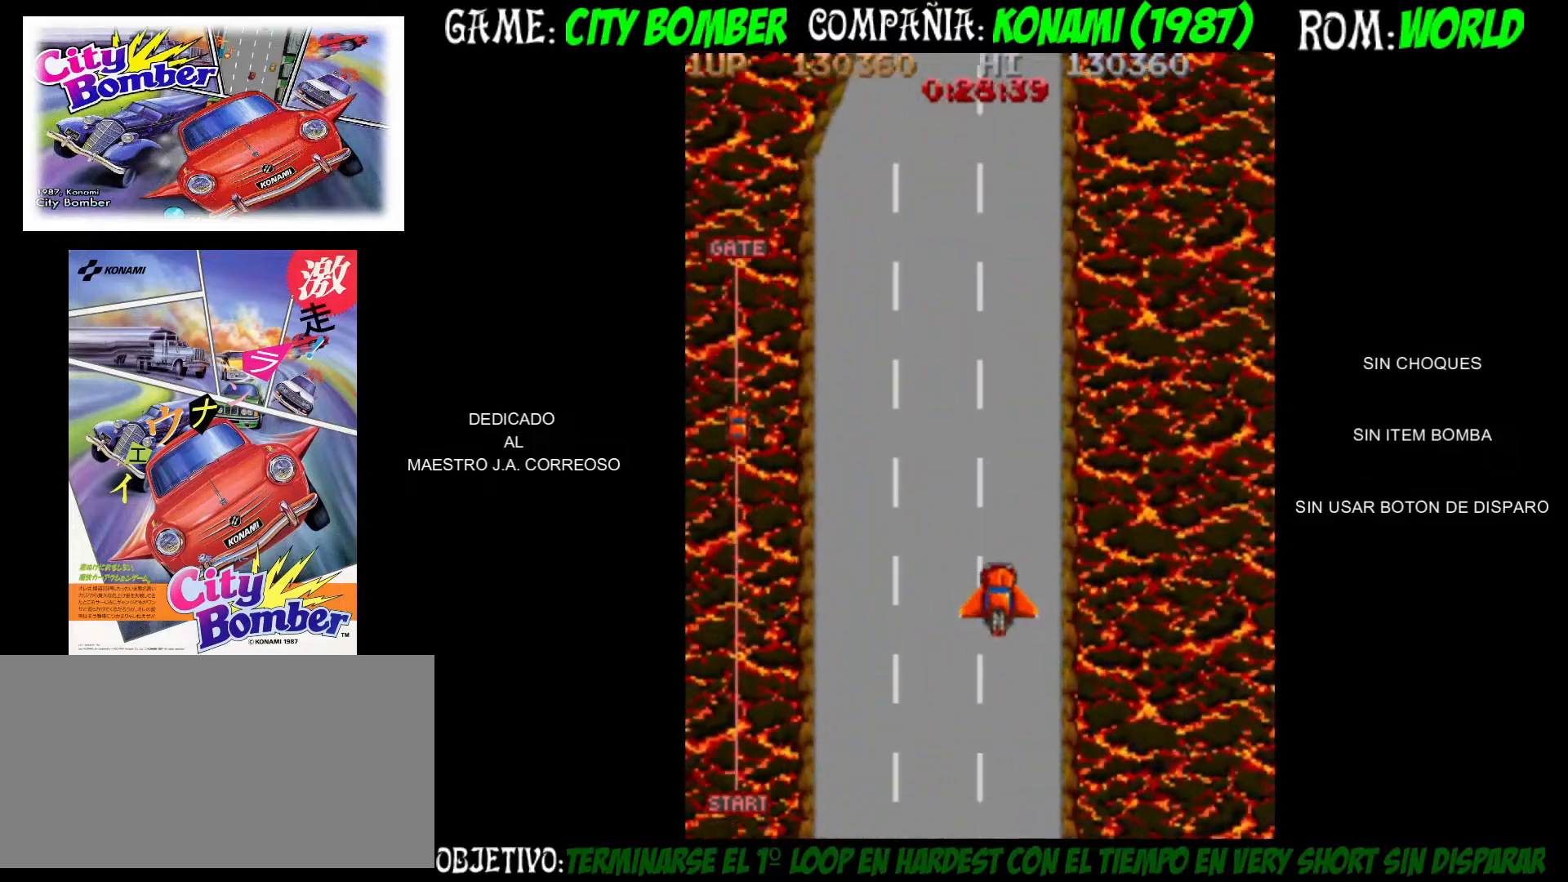
{"buttons": [], "left_stick": "up", "events": []}
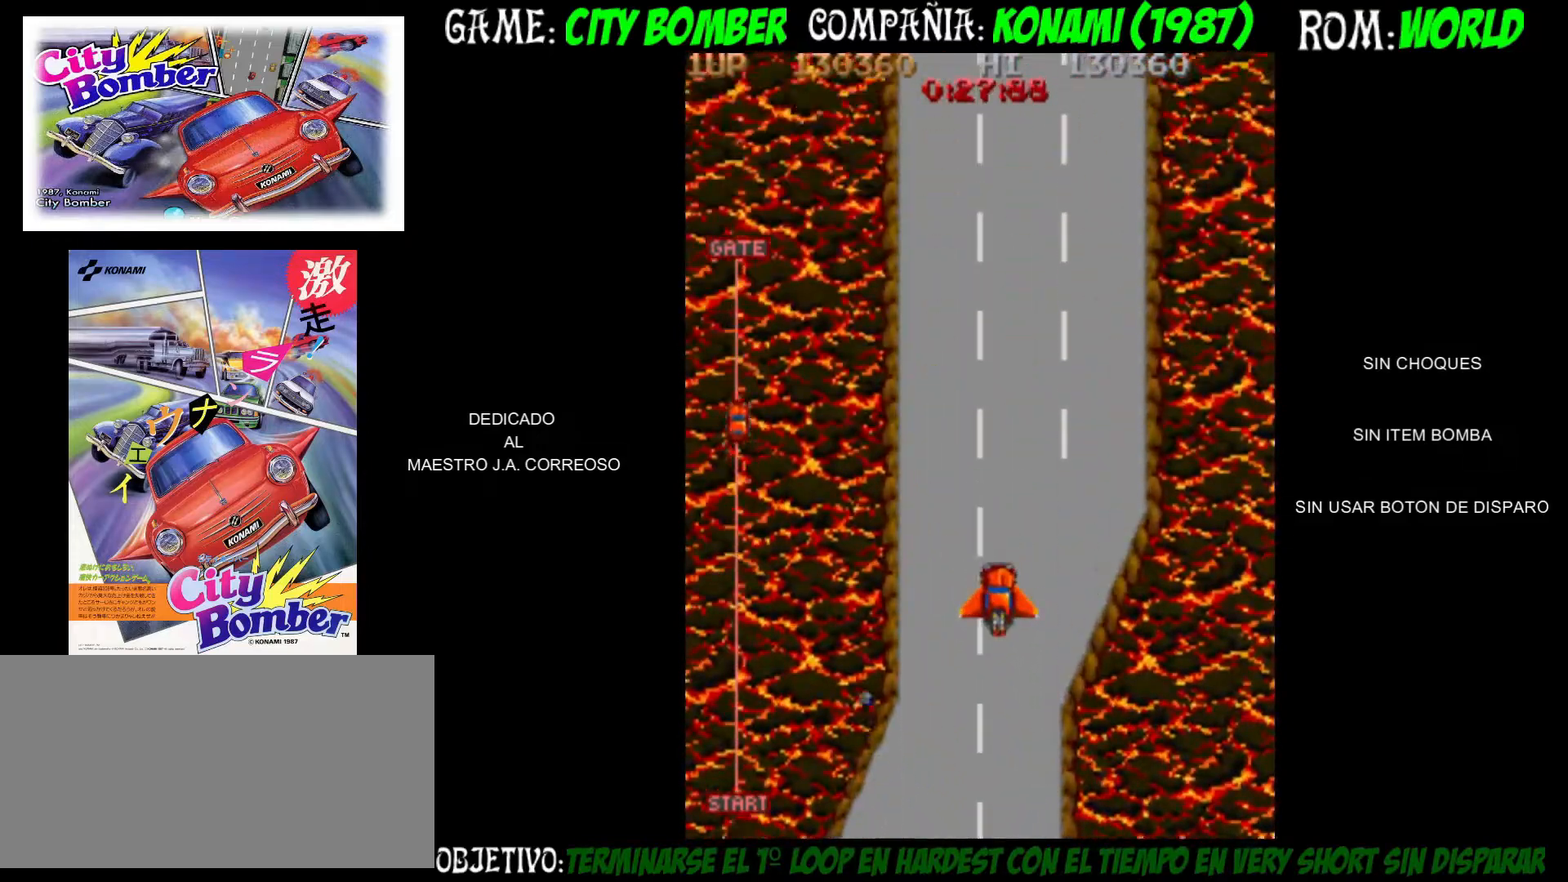
{"buttons": [], "left_stick": "up", "events": []}
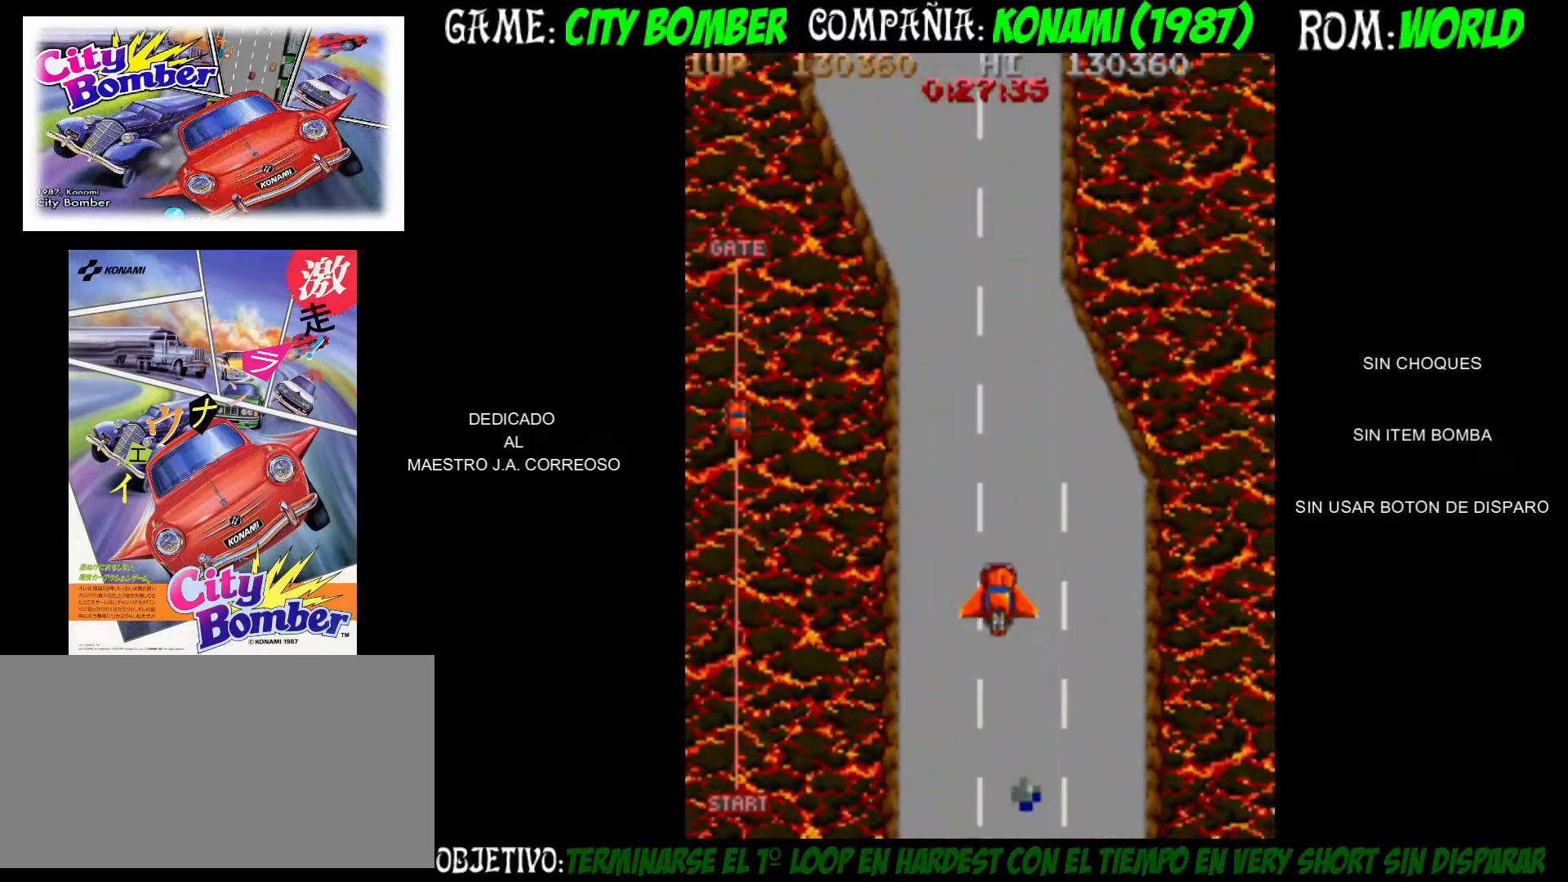
{"buttons": [], "left_stick": "up", "events": []}
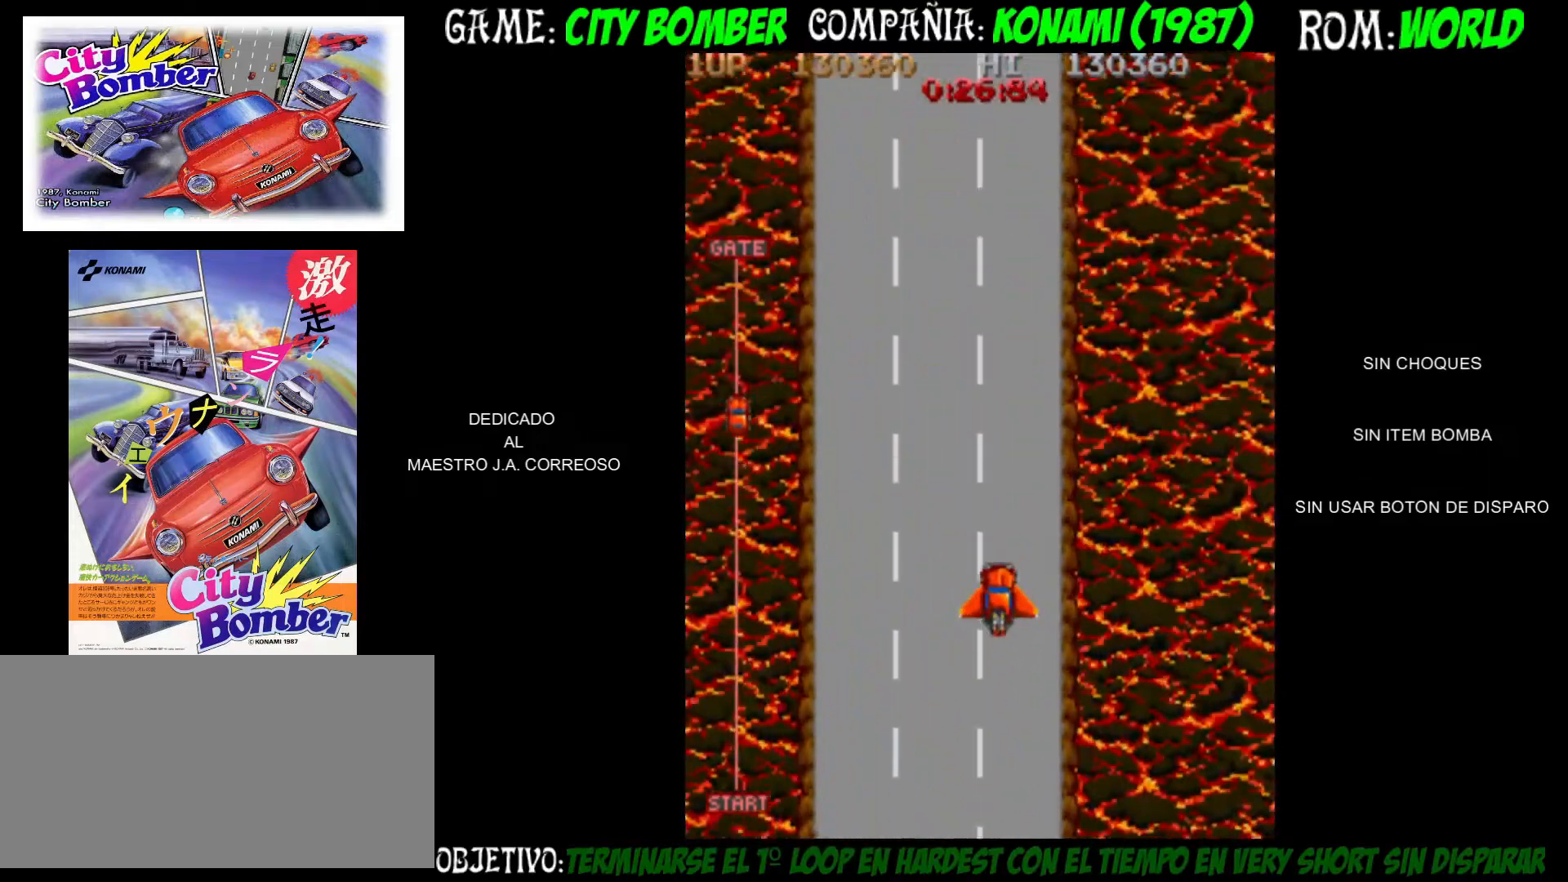
{"buttons": [], "left_stick": "up", "events": []}
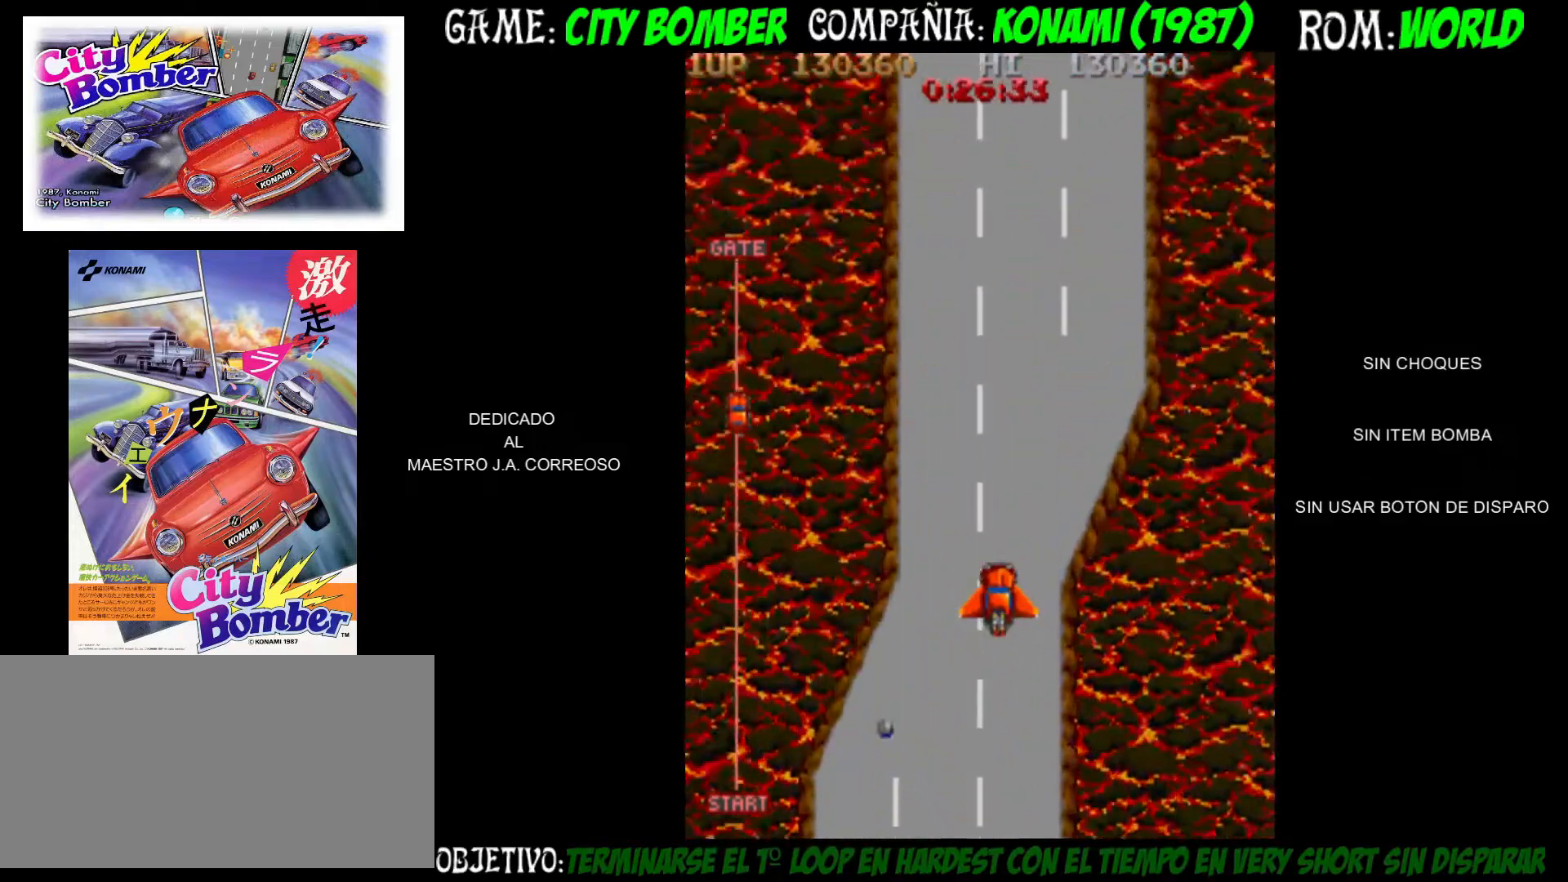
{"buttons": [], "left_stick": "up", "events": []}
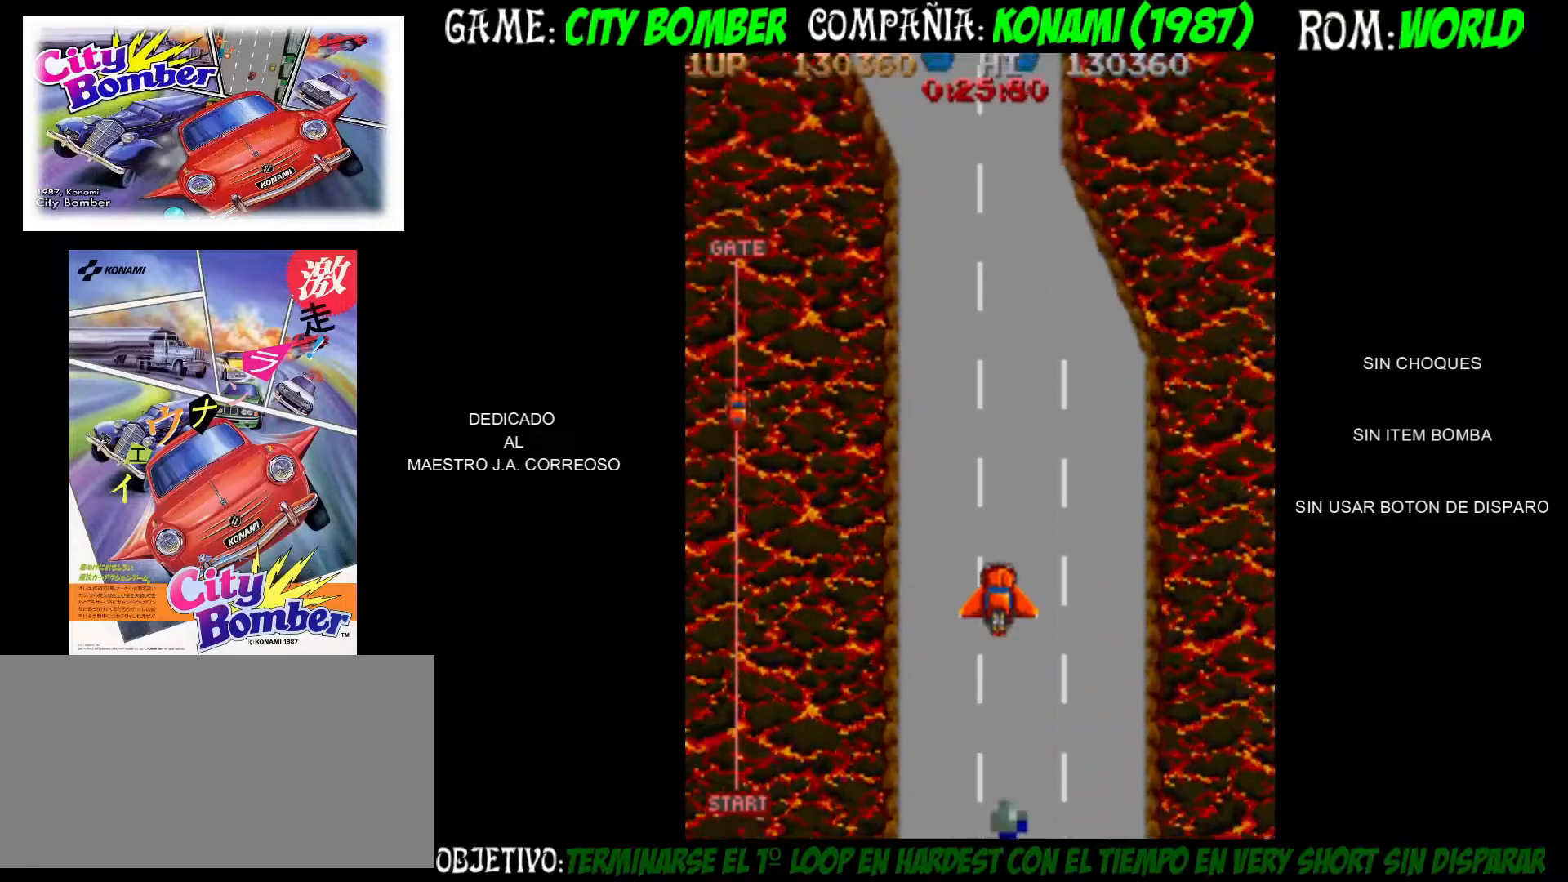
{"buttons": [], "left_stick": "up", "events": []}
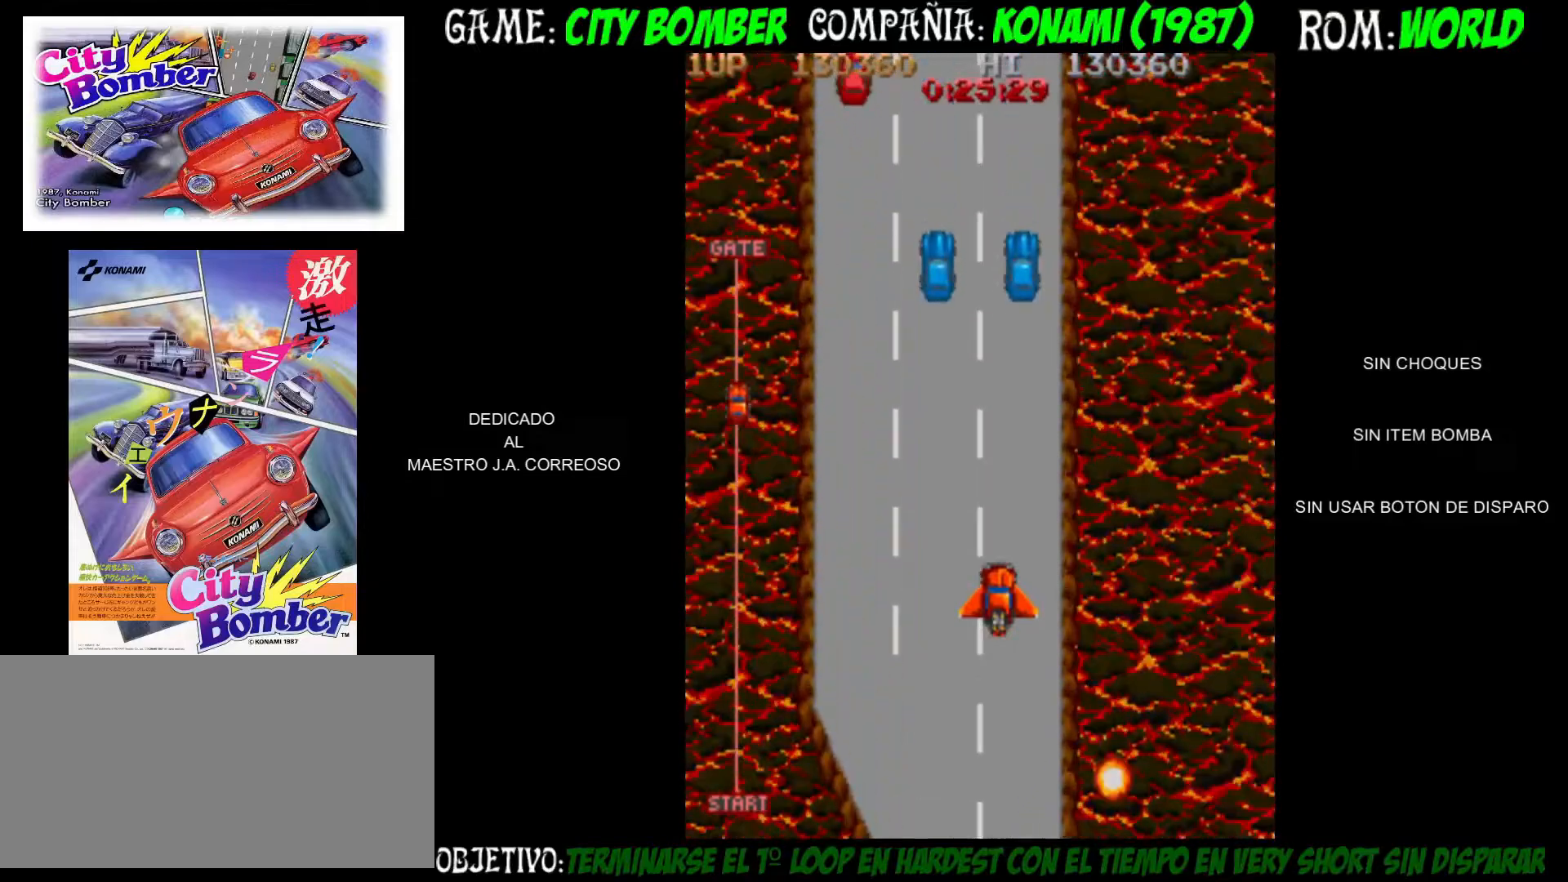
{"buttons": ["CIRCLE"], "left_stick": "up", "events": [[100, "CIRCLE", "down"], [200, "CIRCLE", "up"], [233, "CIRCLE", "down"], [333, "CIRCLE", "up"], [367, "CIRCLE", "down"]]}
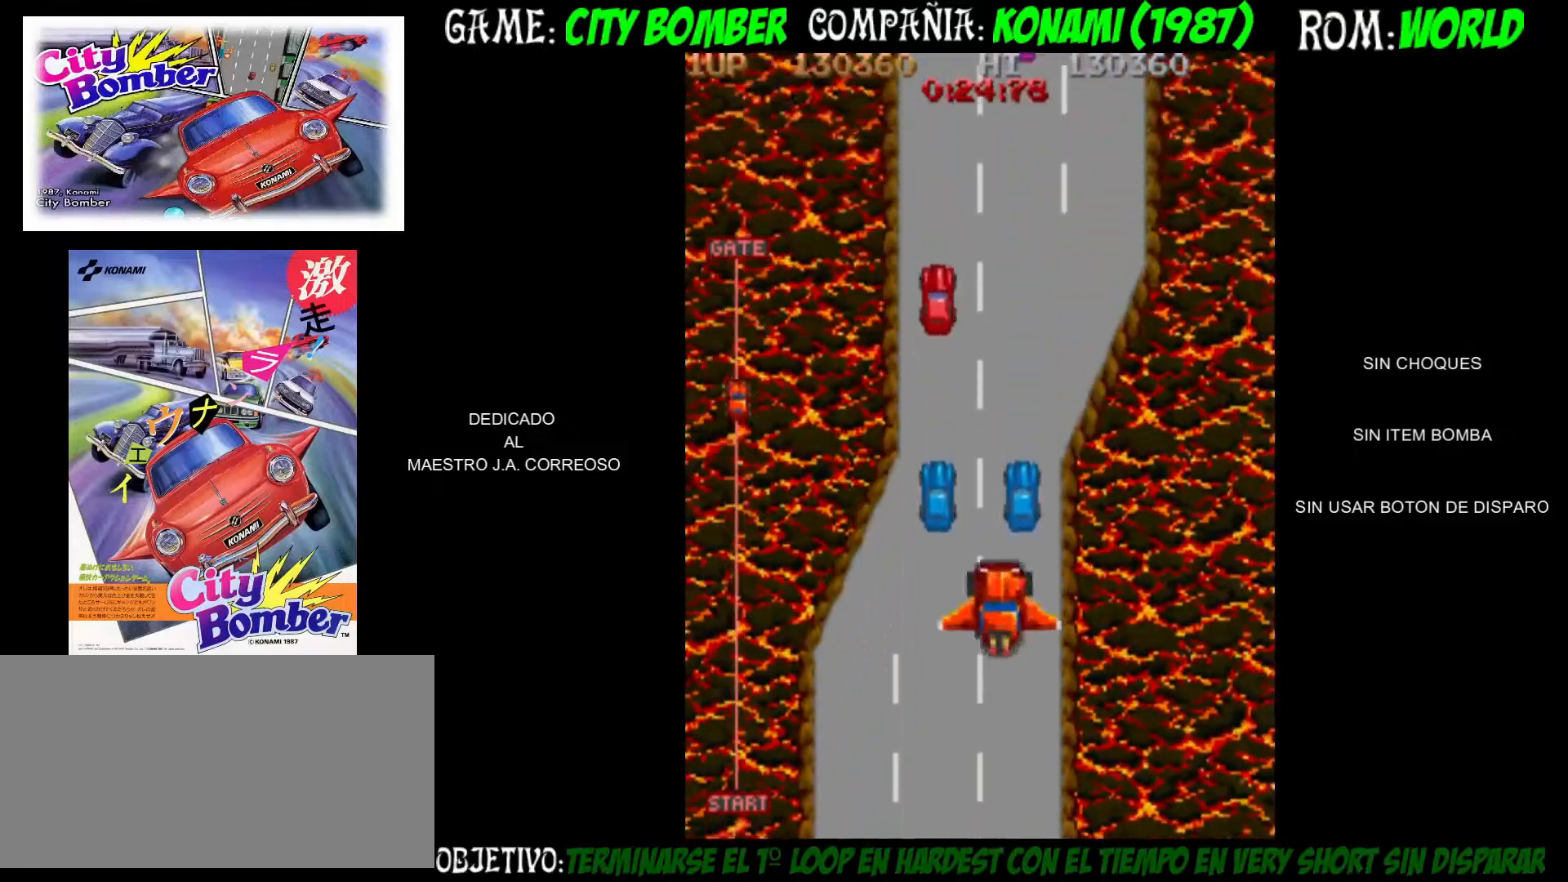
{"buttons": [], "left_stick": "up", "events": [[83, "CIRCLE", "up"]]}
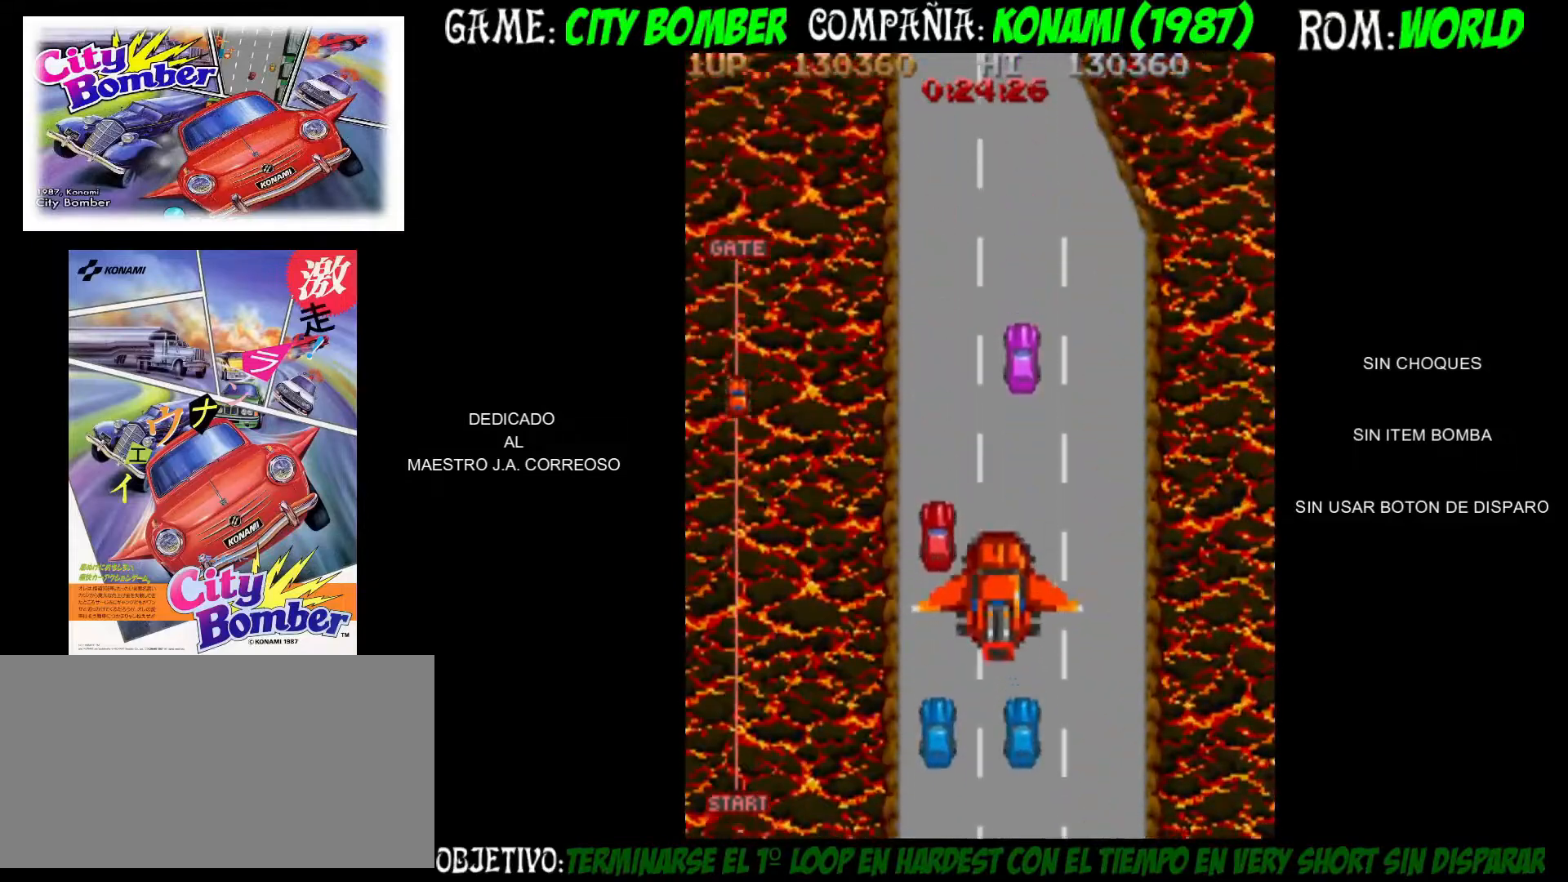
{"buttons": [], "left_stick": "up", "events": []}
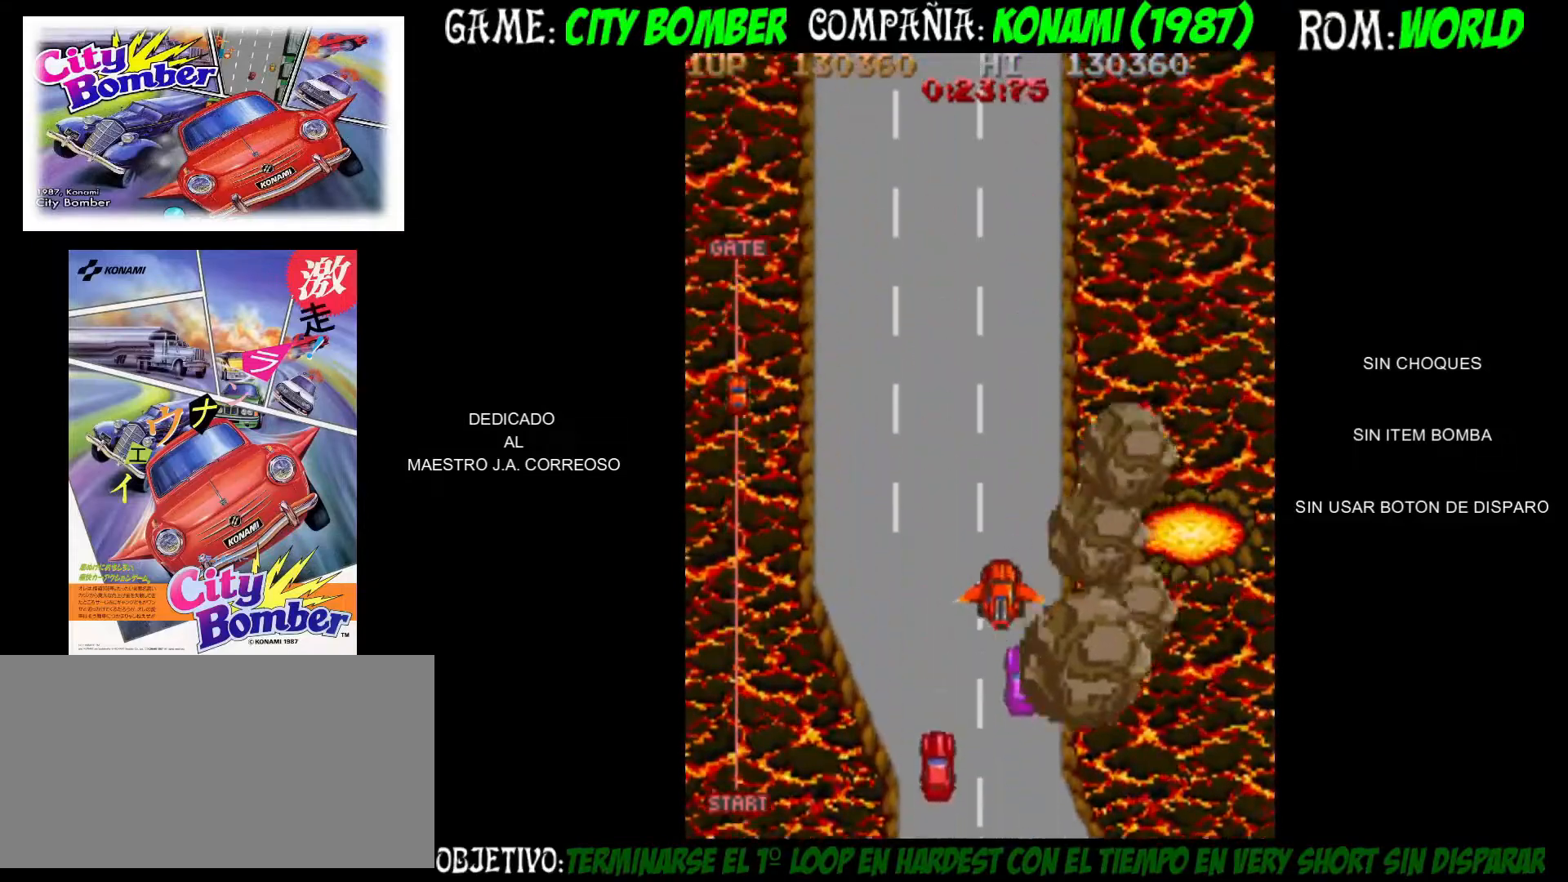
{"buttons": [], "left_stick": "up", "events": [[133, "left_stick", "up-left"], [233, "left_stick", "up"]]}
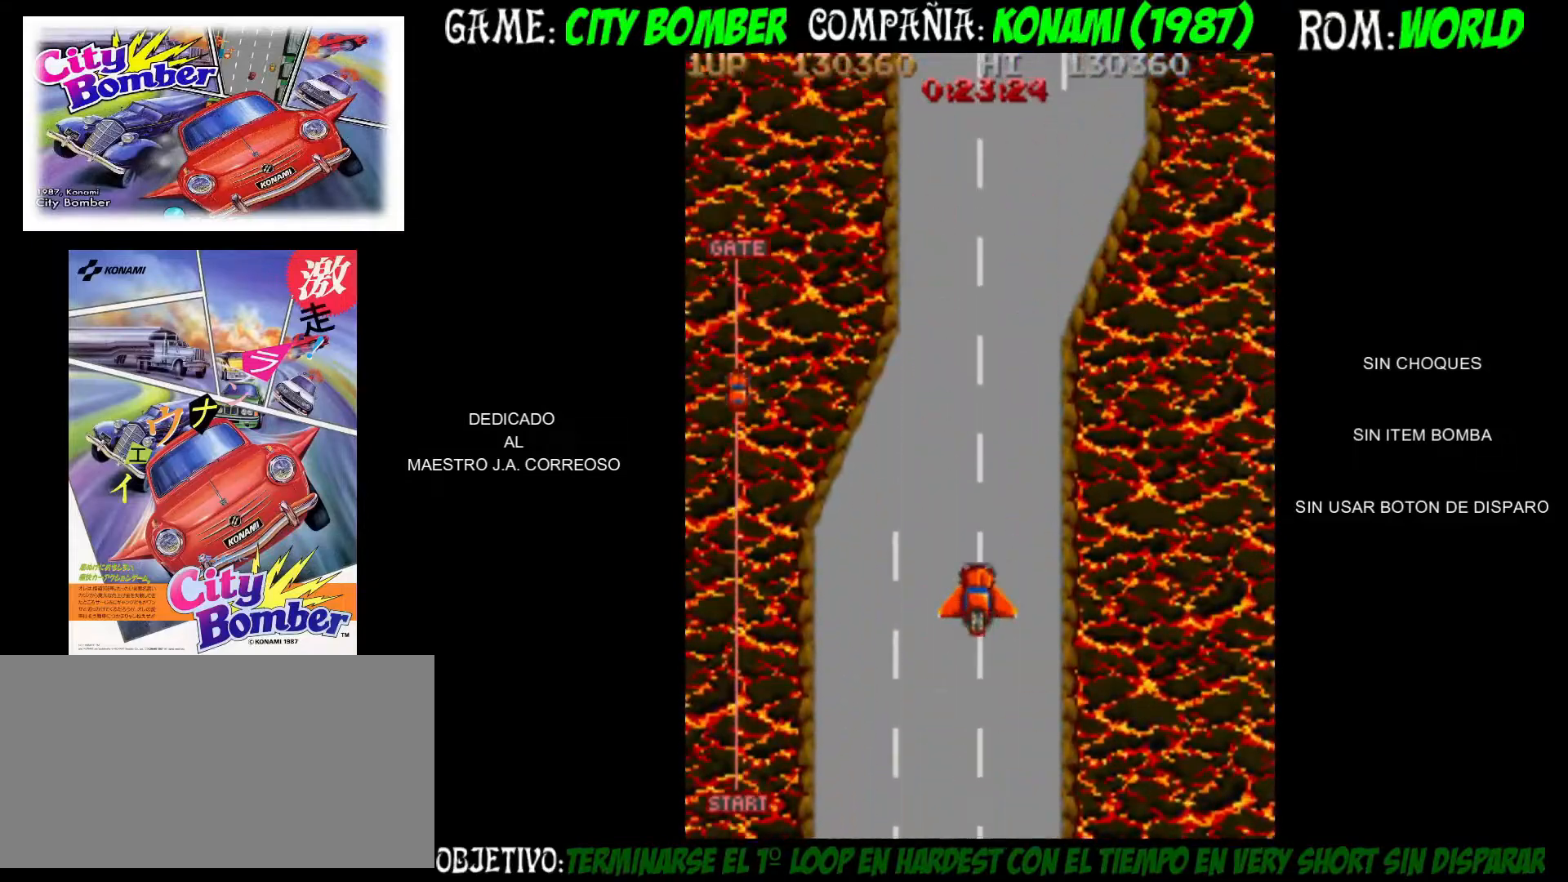
{"buttons": [], "left_stick": "up-left", "events": [[483, "left_stick", "up-left"]]}
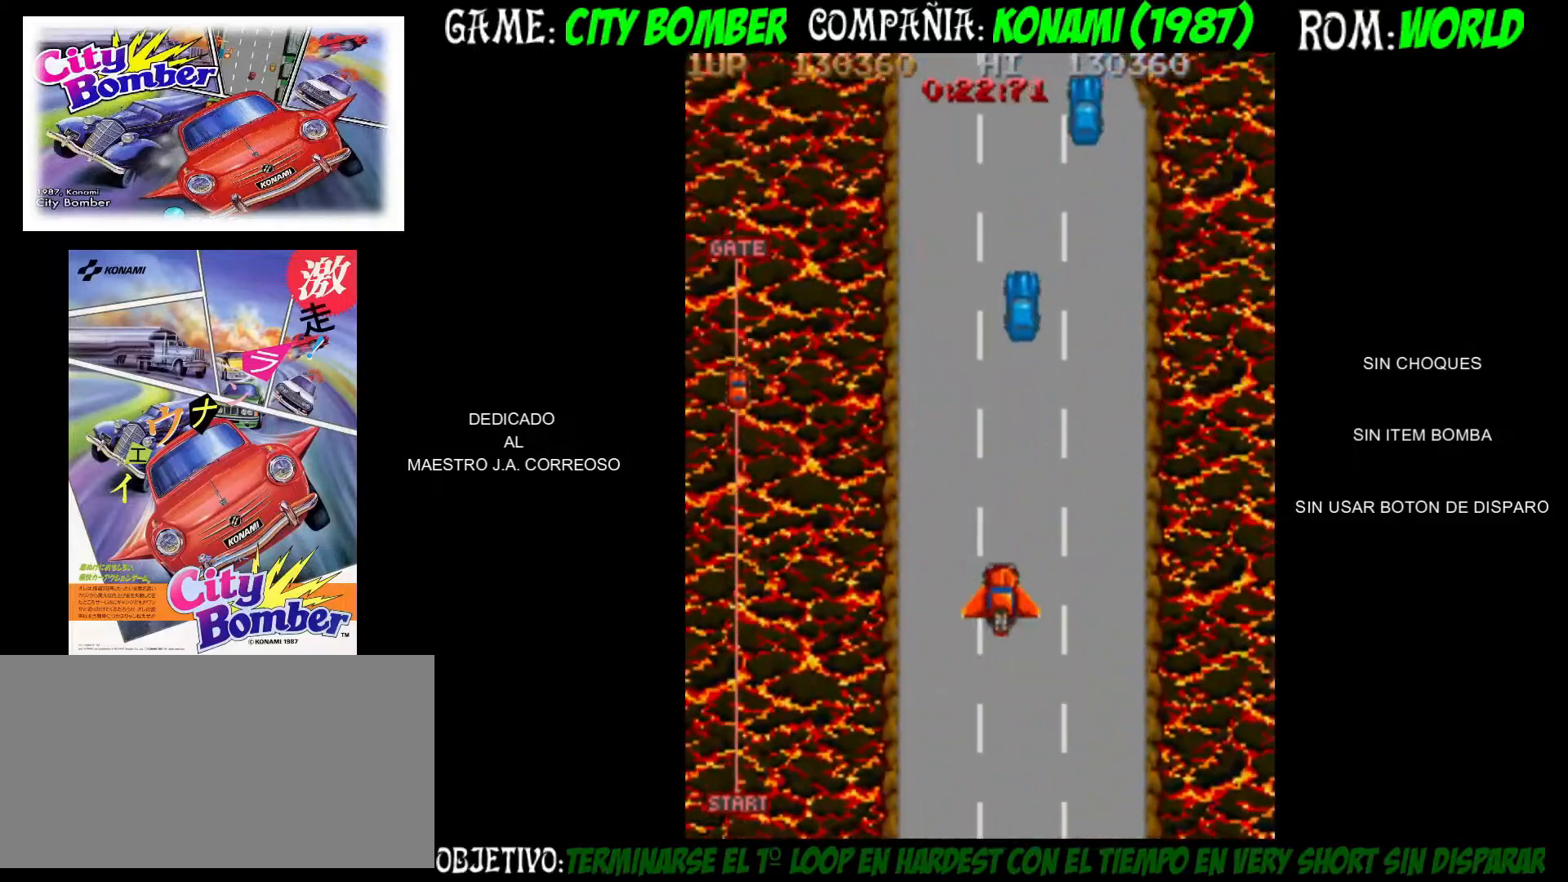
{"buttons": [], "left_stick": "up", "events": [[83, "left_stick", "up"]]}
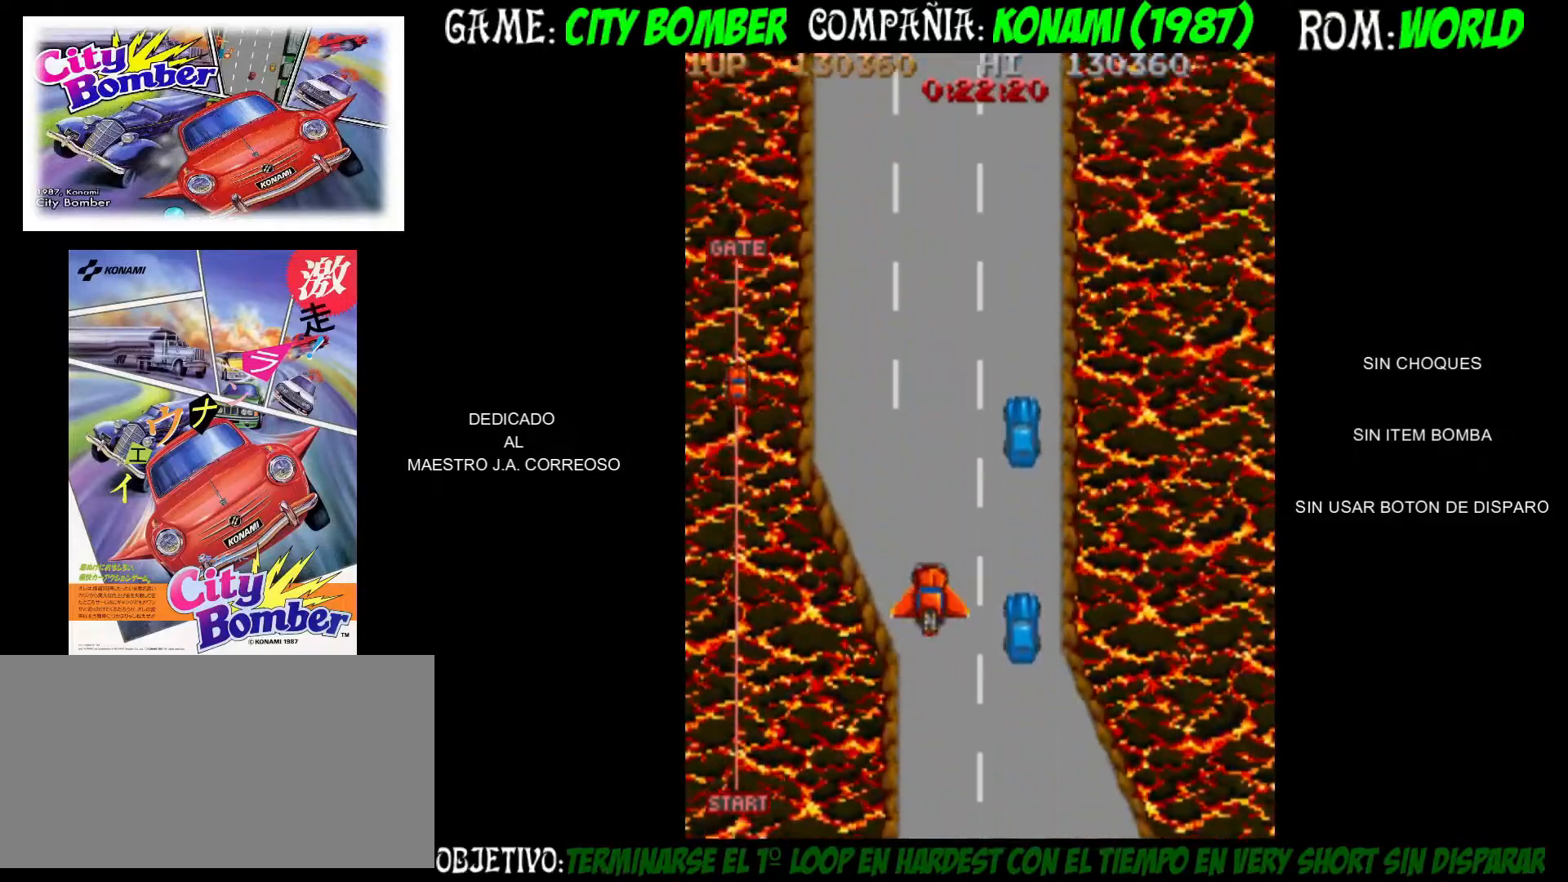
{"buttons": [], "left_stick": "up-right", "events": [[450, "left_stick", "up-right"]]}
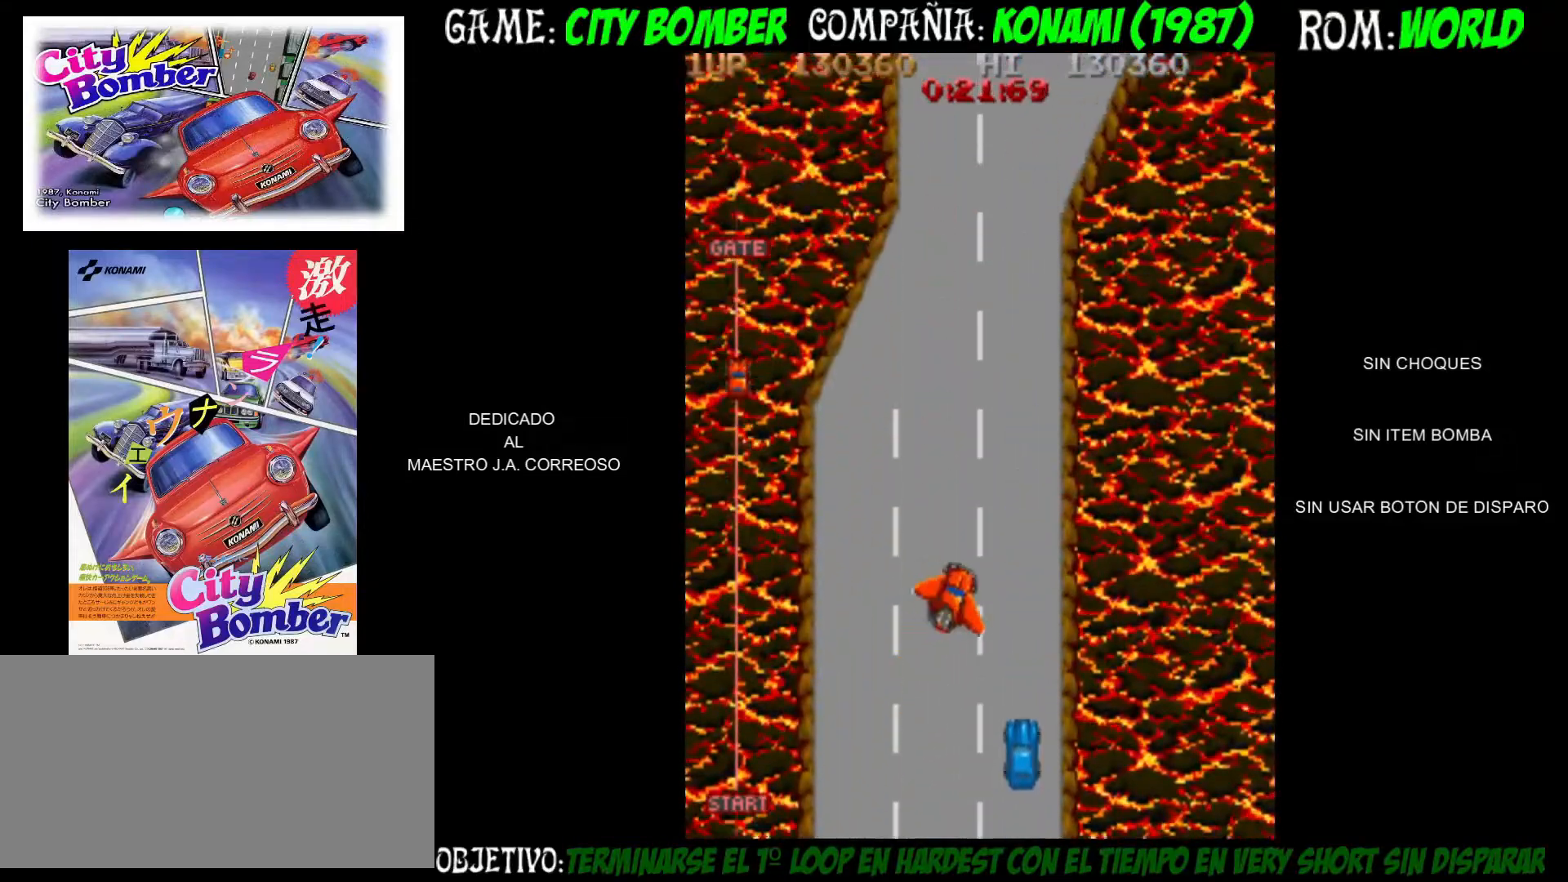
{"buttons": [], "left_stick": "up", "events": [[67, "left_stick", "up"]]}
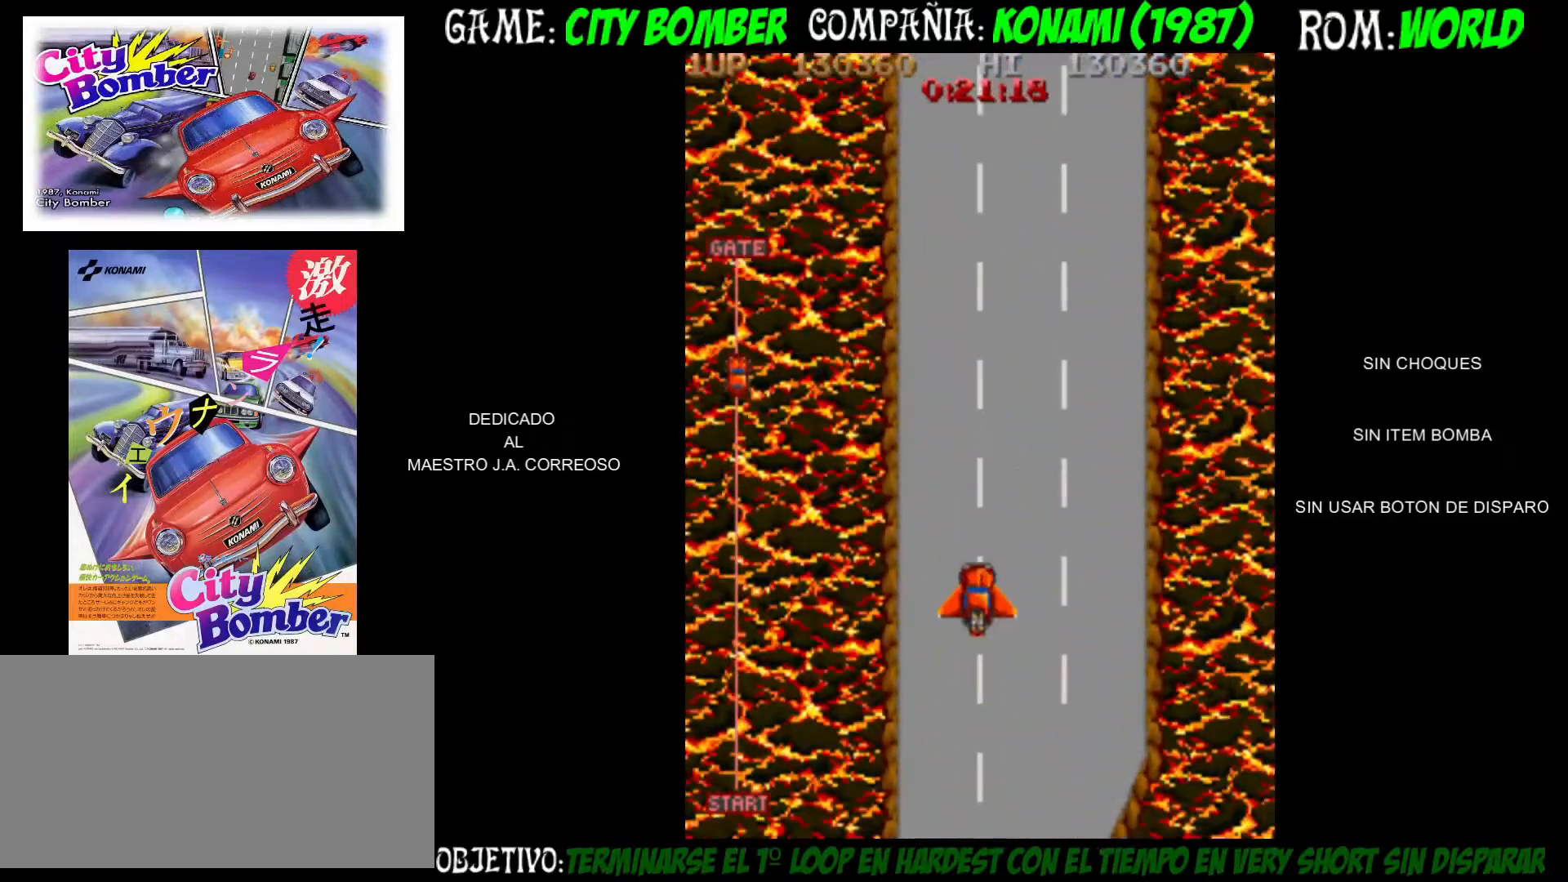
{"buttons": [], "left_stick": "up", "events": []}
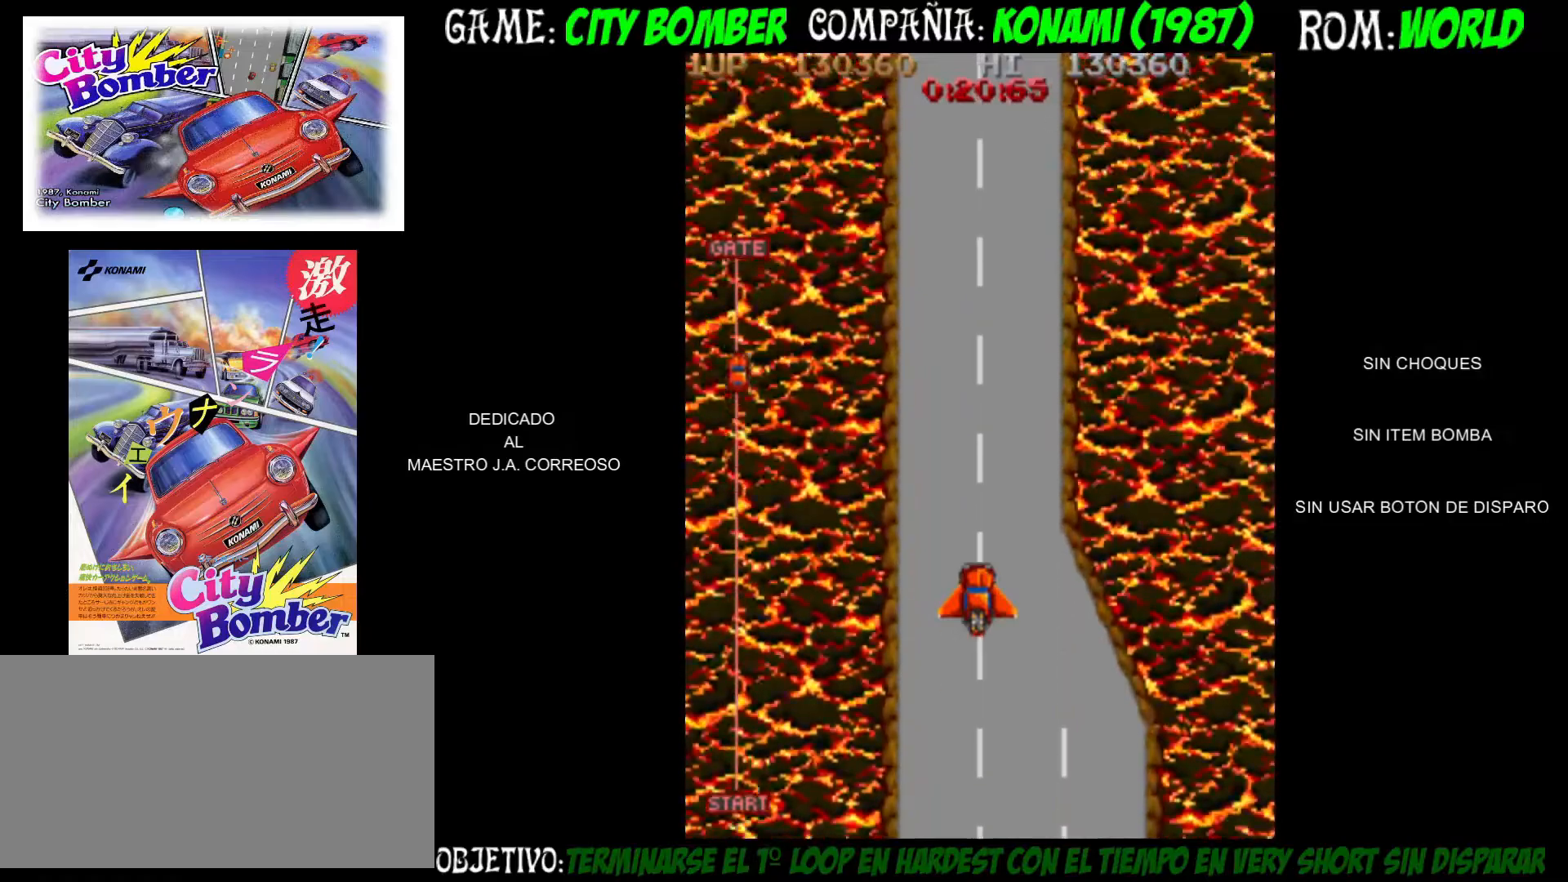
{"buttons": [], "left_stick": "up", "events": []}
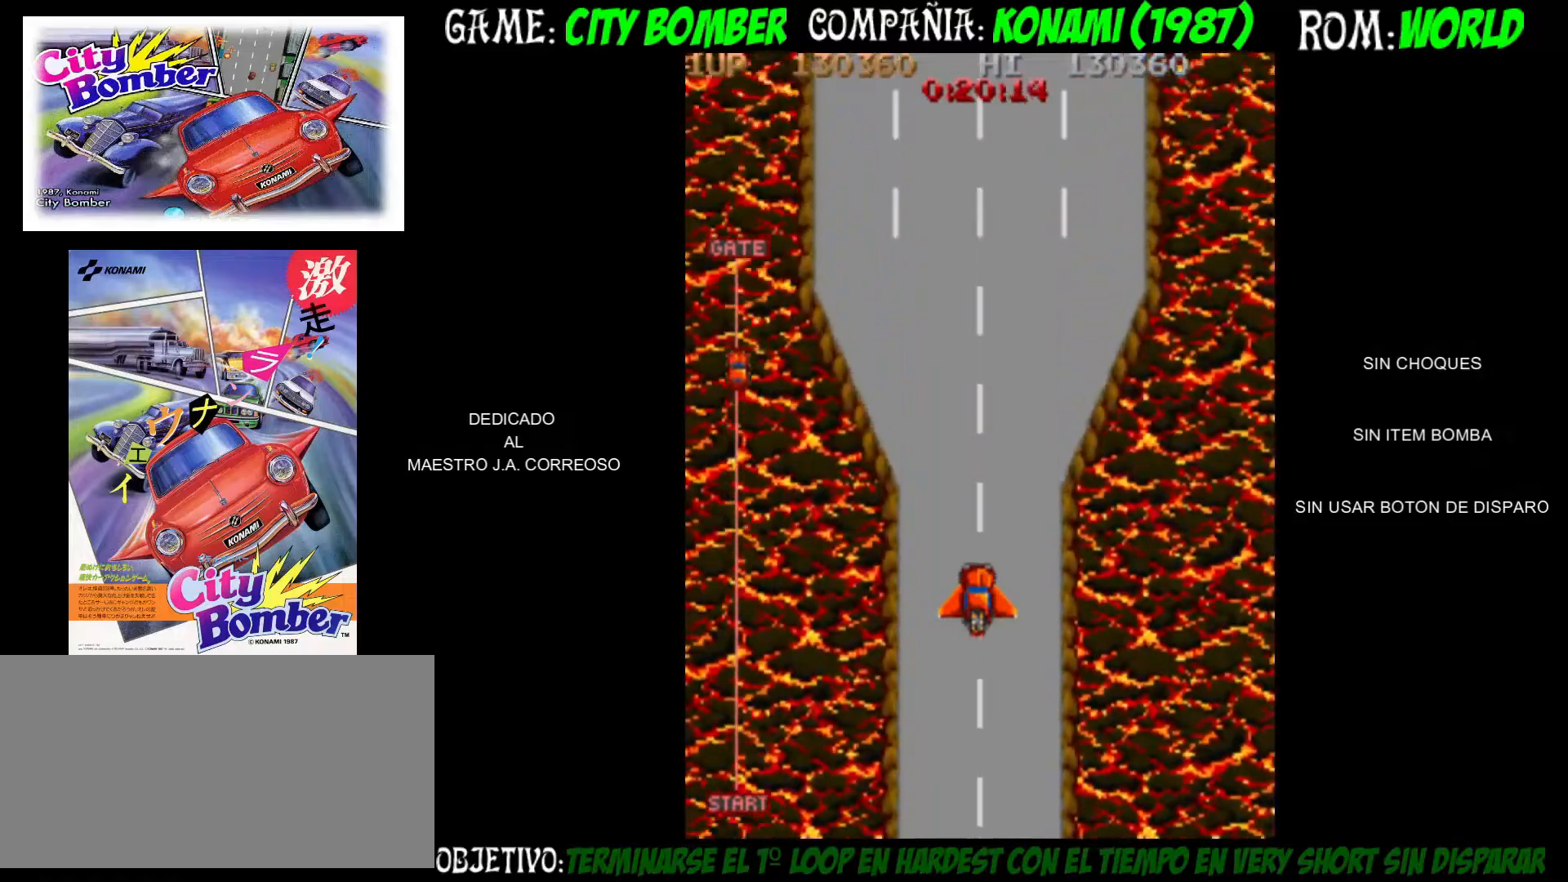
{"buttons": [], "left_stick": "up", "events": []}
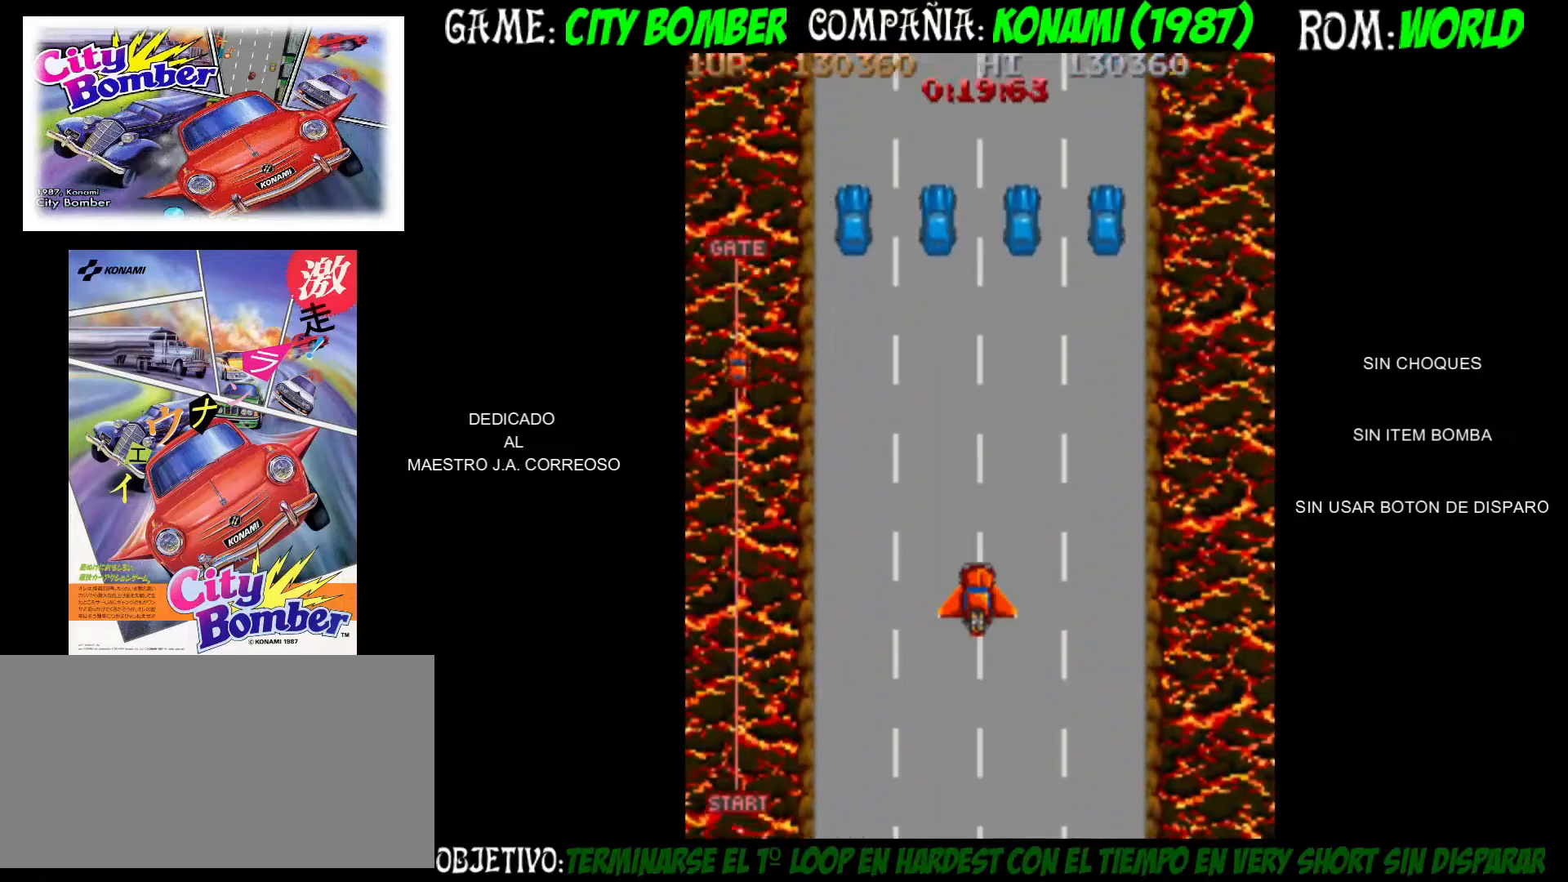
{"buttons": ["CIRCLE"], "left_stick": "up", "events": [[483, "CIRCLE", "down"]]}